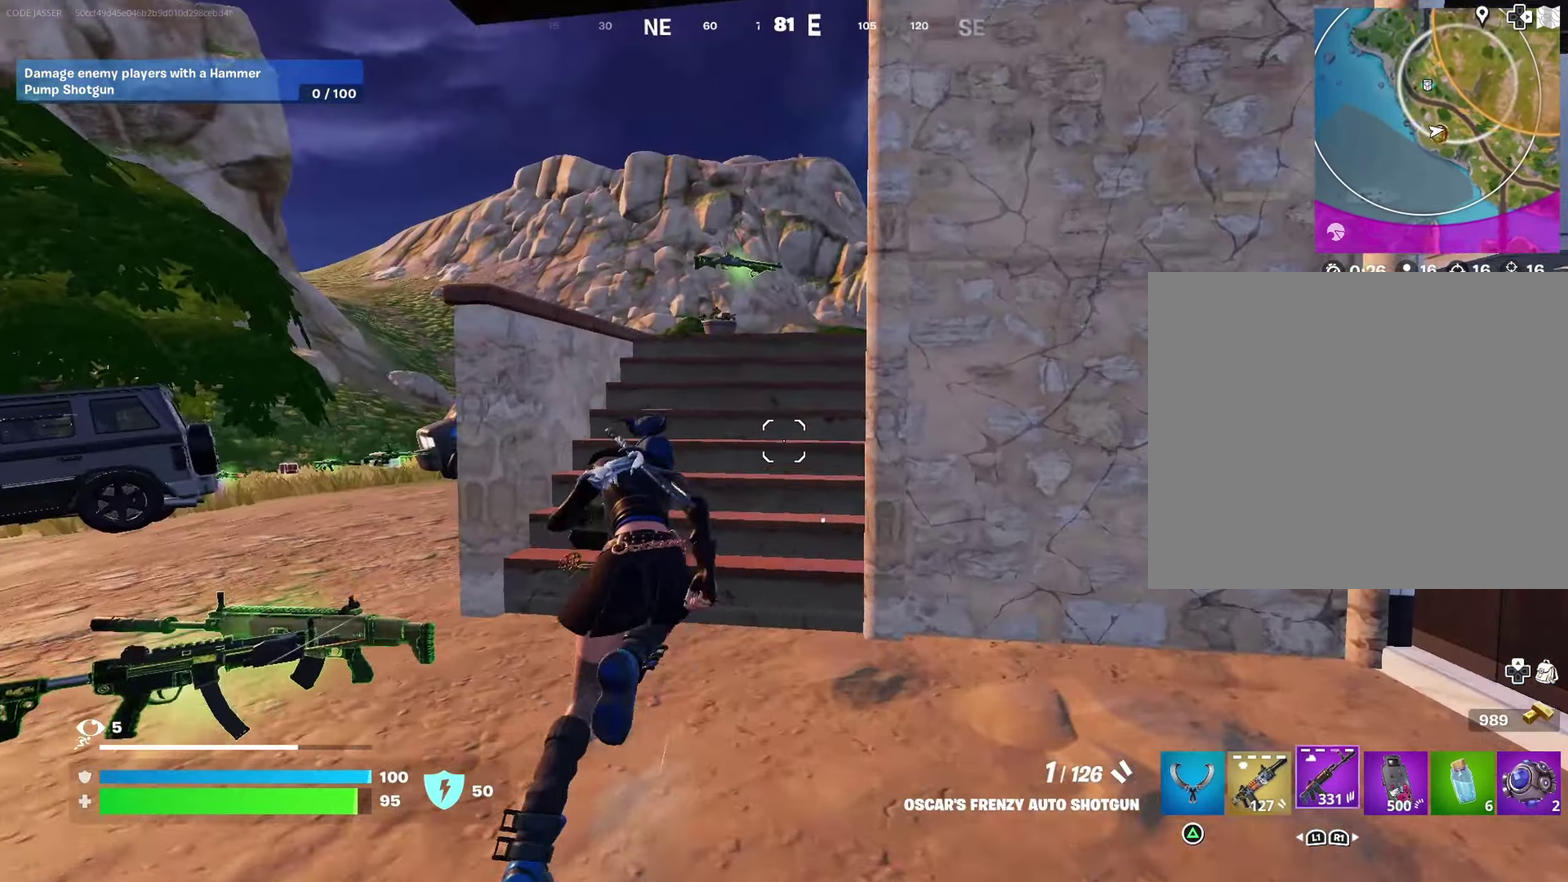
Gameplay with a controller (PlayStation layout); each line is a JSON object with the inputs held at the frame after it (dt_ms = milliseconds from this image to that frame). "events" lists button and stick changes between this image and that frame as [ms after this image, input, new state], when the widget could be followed in between.
{"dt_ms": 400, "buttons": [], "left_stick": "up-right", "right_stick": "down-left"}
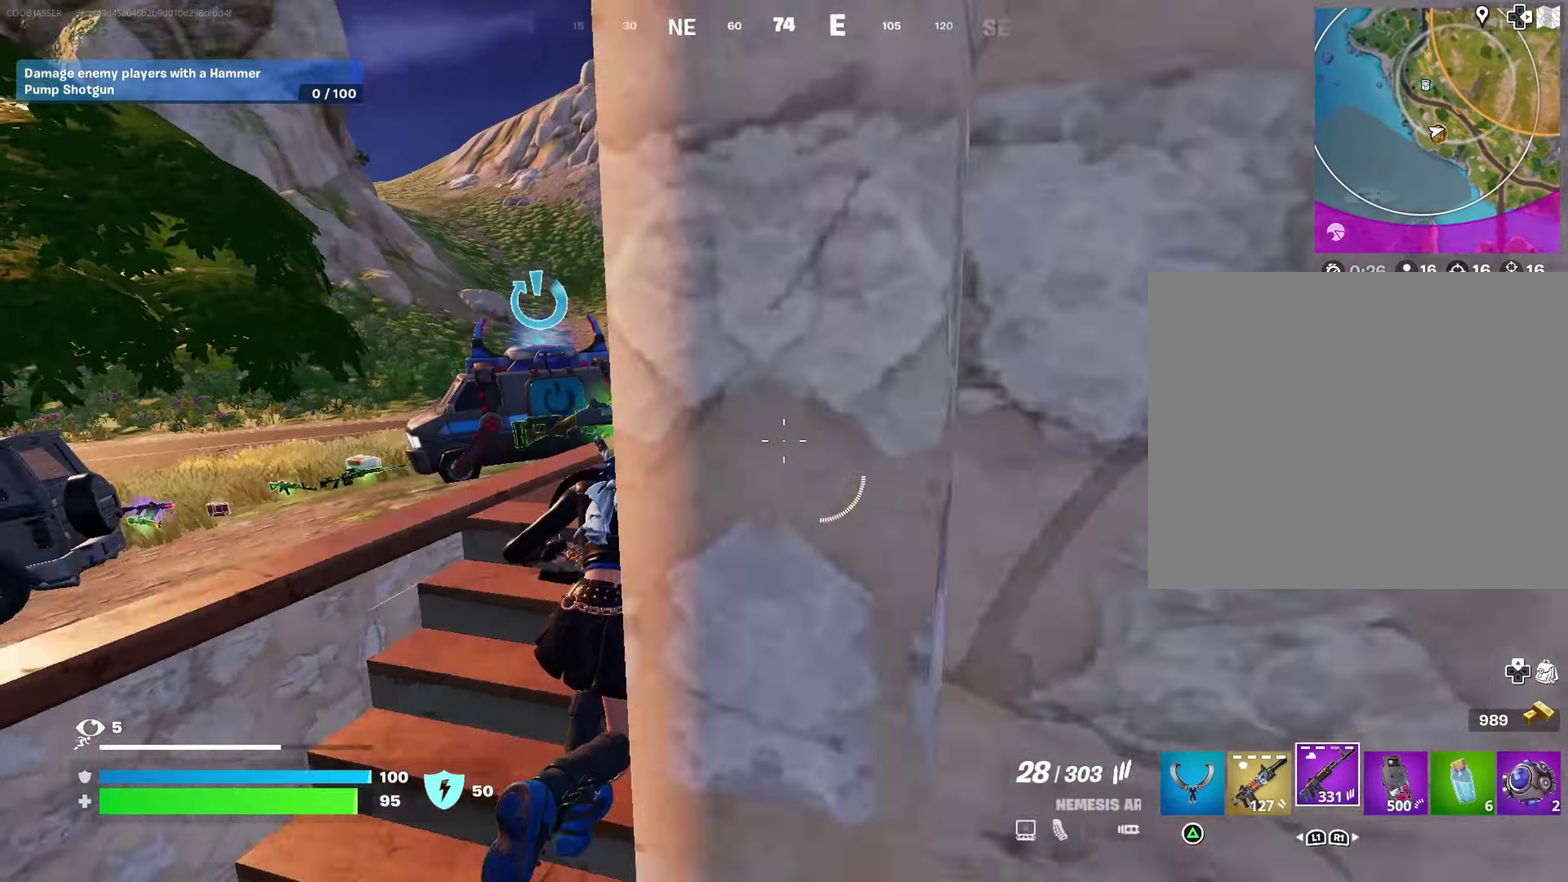
{"dt_ms": 600, "buttons": [], "left_stick": "up-right", "right_stick": "center"}
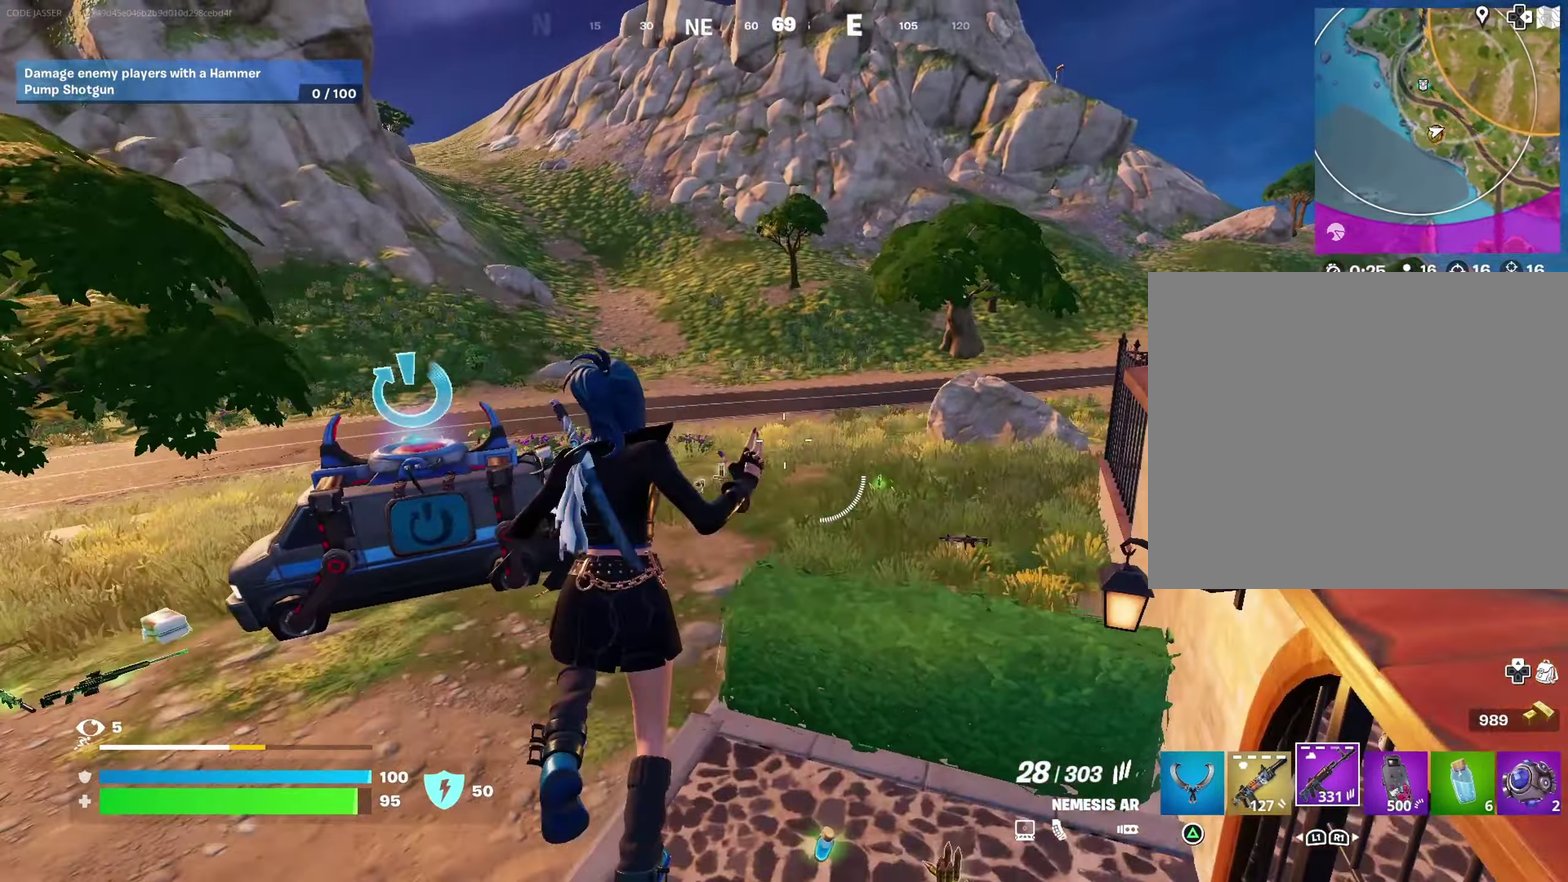
{"dt_ms": 400, "buttons": [], "left_stick": "right", "right_stick": "center", "events": [[17, "right_stick", "left"], [117, "left_stick", "right"], [167, "right_stick", "center"]]}
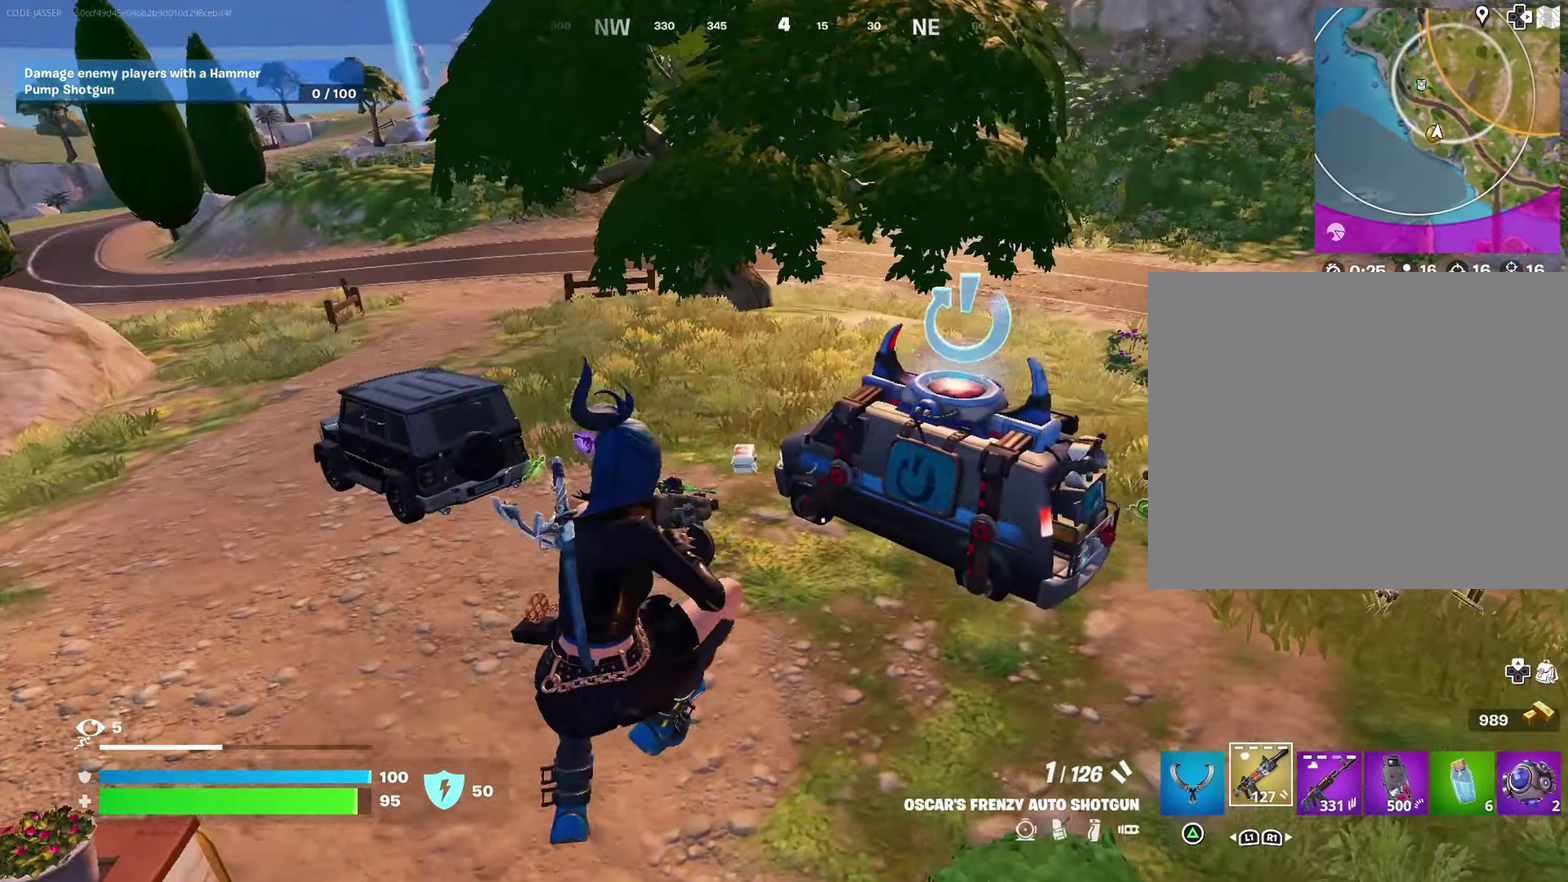
{"dt_ms": 500, "buttons": ["SQUARE"], "left_stick": "up", "right_stick": "center", "events": [[50, "left_stick", "up-right"], [83, "right_stick", "up-right"], [267, "right_stick", "center"], [300, "SQUARE", "down"], [367, "SQUARE", "up"], [433, "left_stick", "up"], [450, "SQUARE", "down"]]}
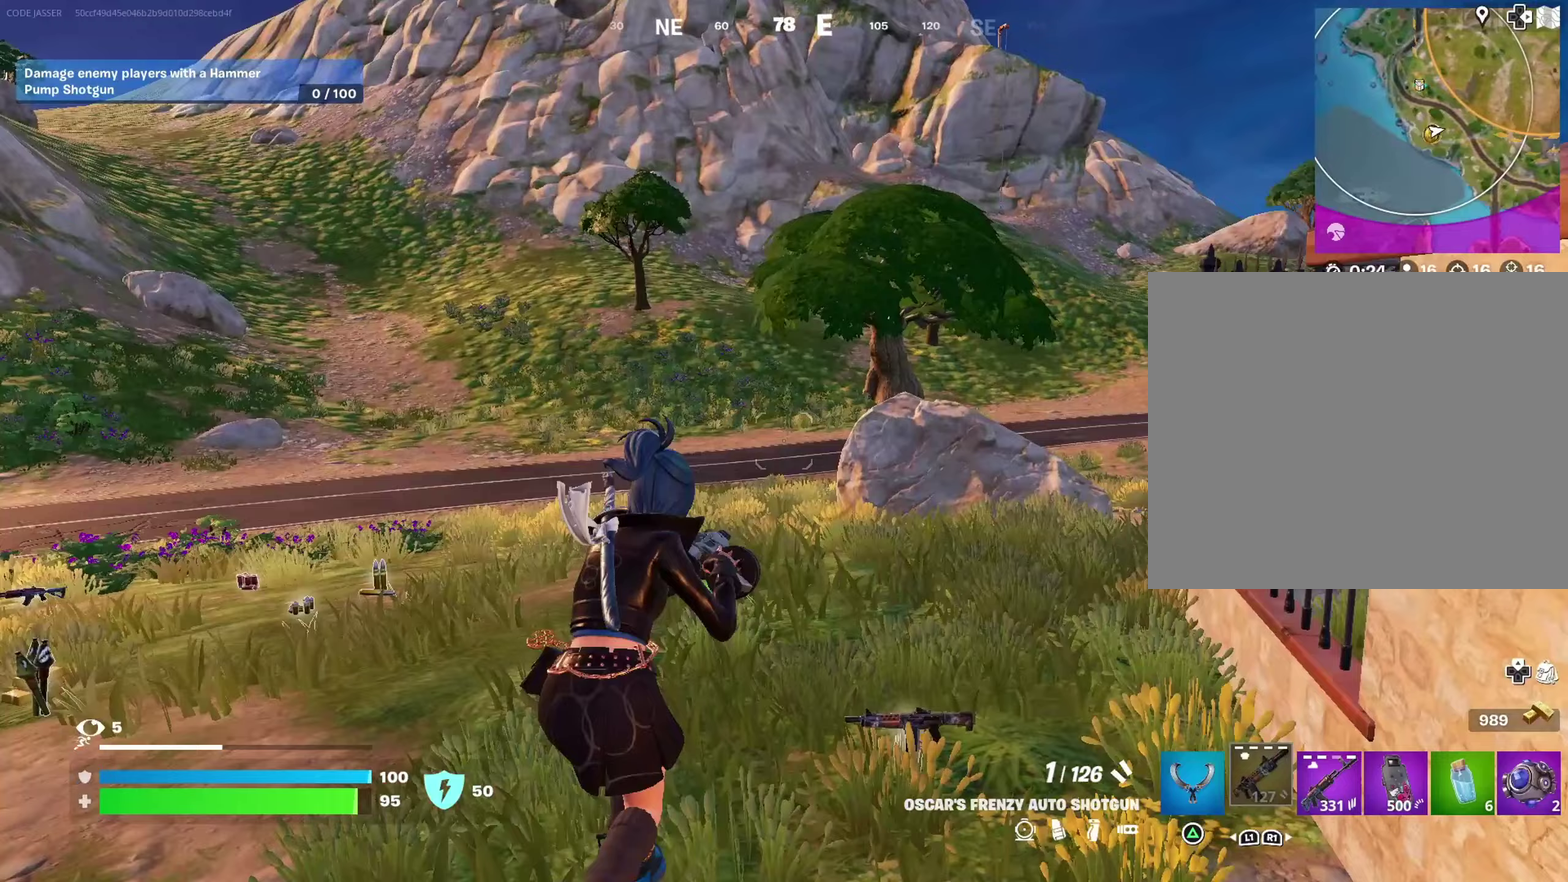
{"dt_ms": 500, "buttons": [], "left_stick": "up-left", "right_stick": "center", "events": [[17, "SQUARE", "up"], [167, "right_stick", "right"], [267, "left_stick", "up-left"], [333, "right_stick", "center"]]}
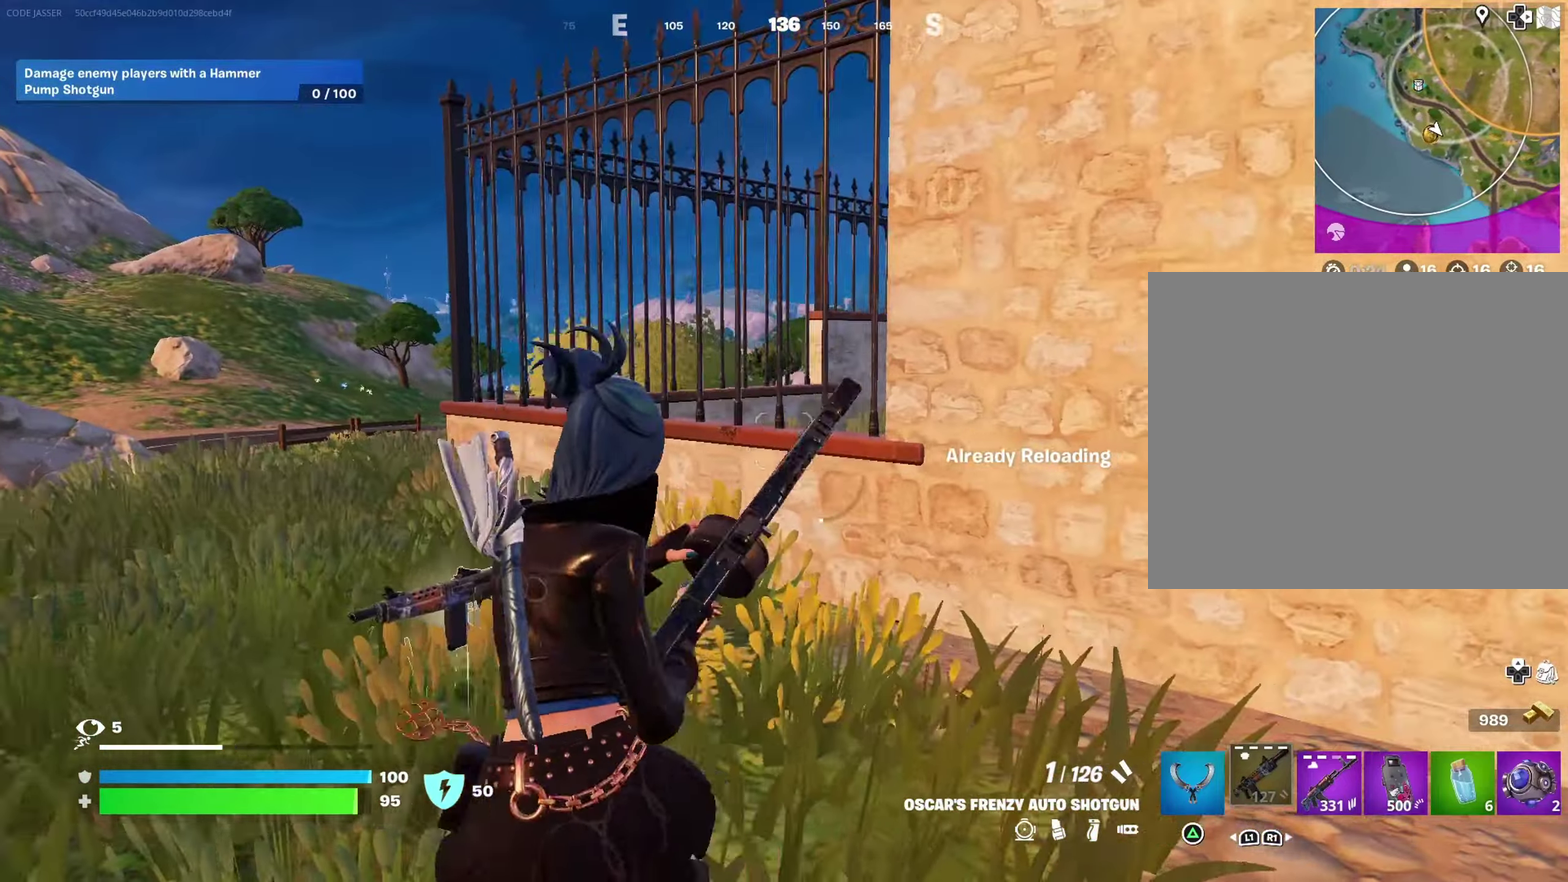
{"dt_ms": 500, "buttons": [], "left_stick": "up-left", "right_stick": "center", "events": []}
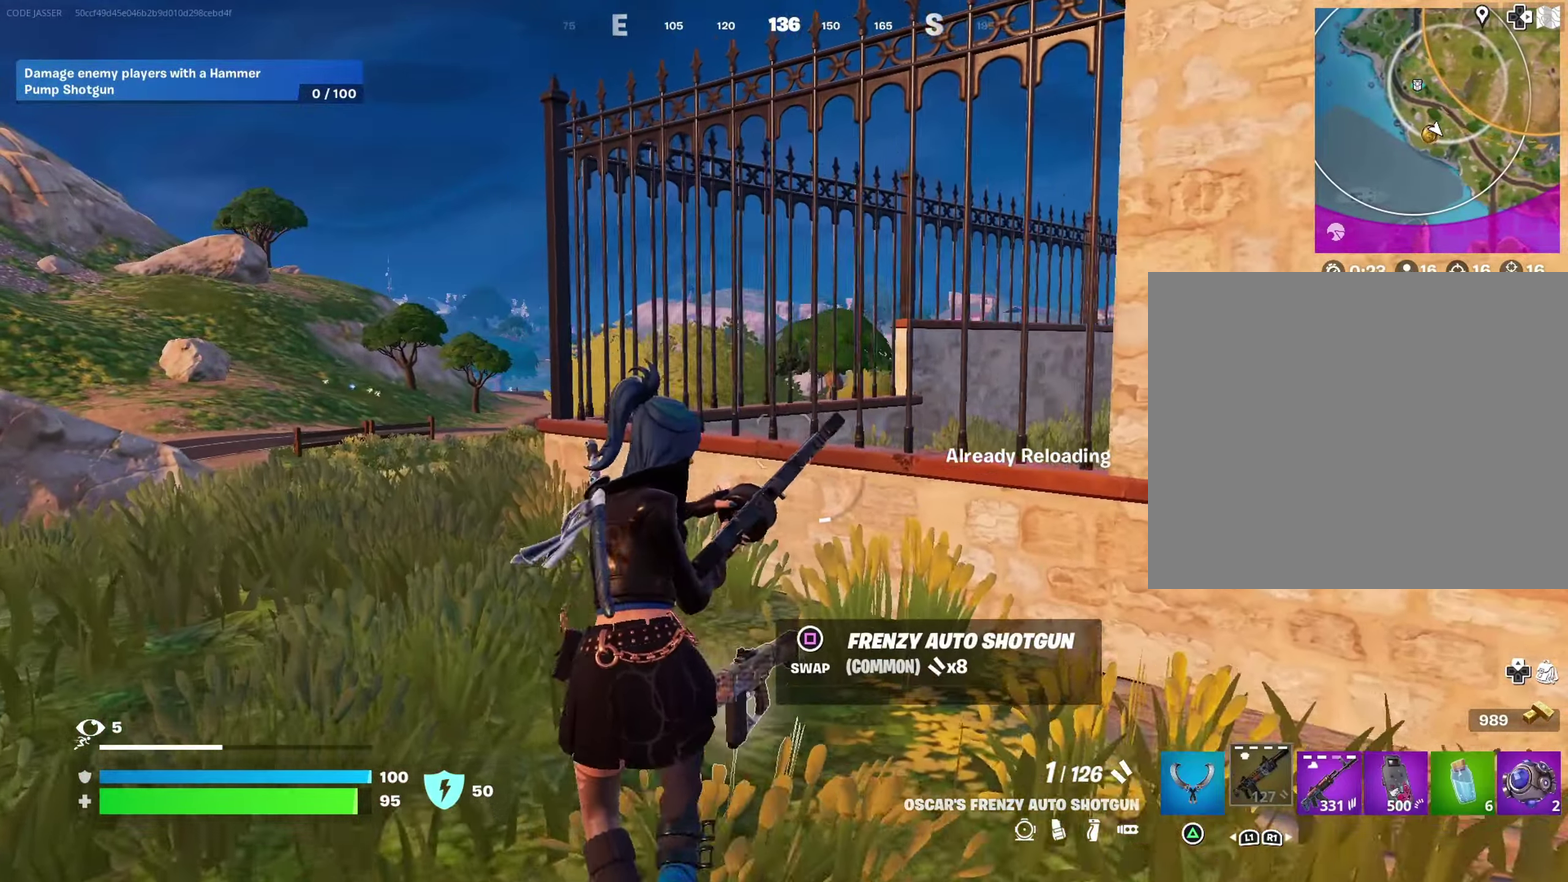
{"dt_ms": 500, "buttons": [], "left_stick": "up-left", "right_stick": "center", "events": []}
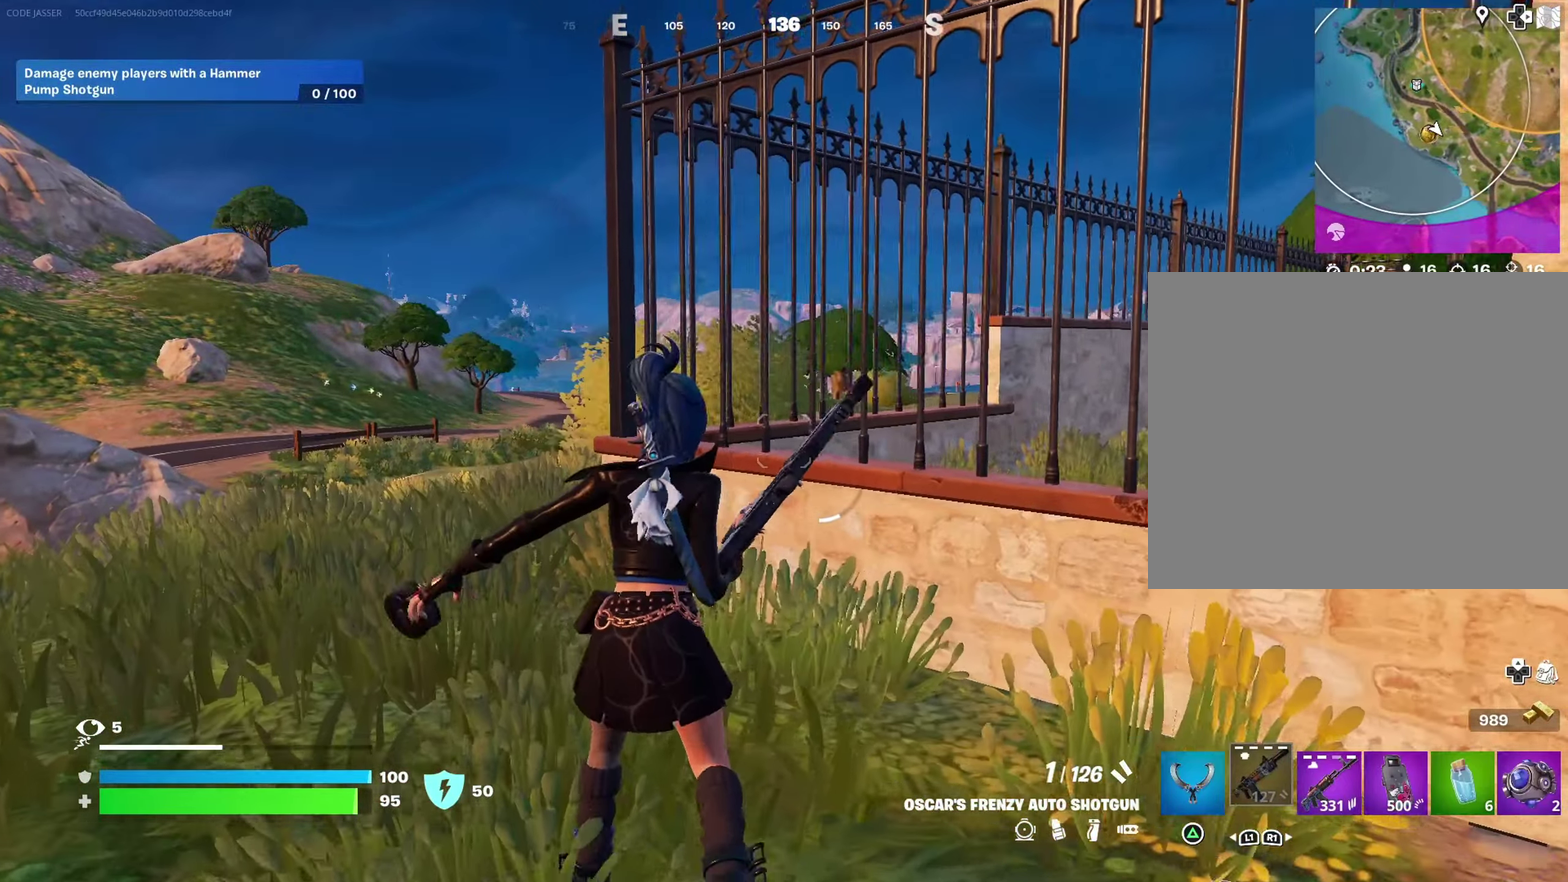
{"dt_ms": 400, "buttons": [], "left_stick": "up-left", "right_stick": "center", "events": []}
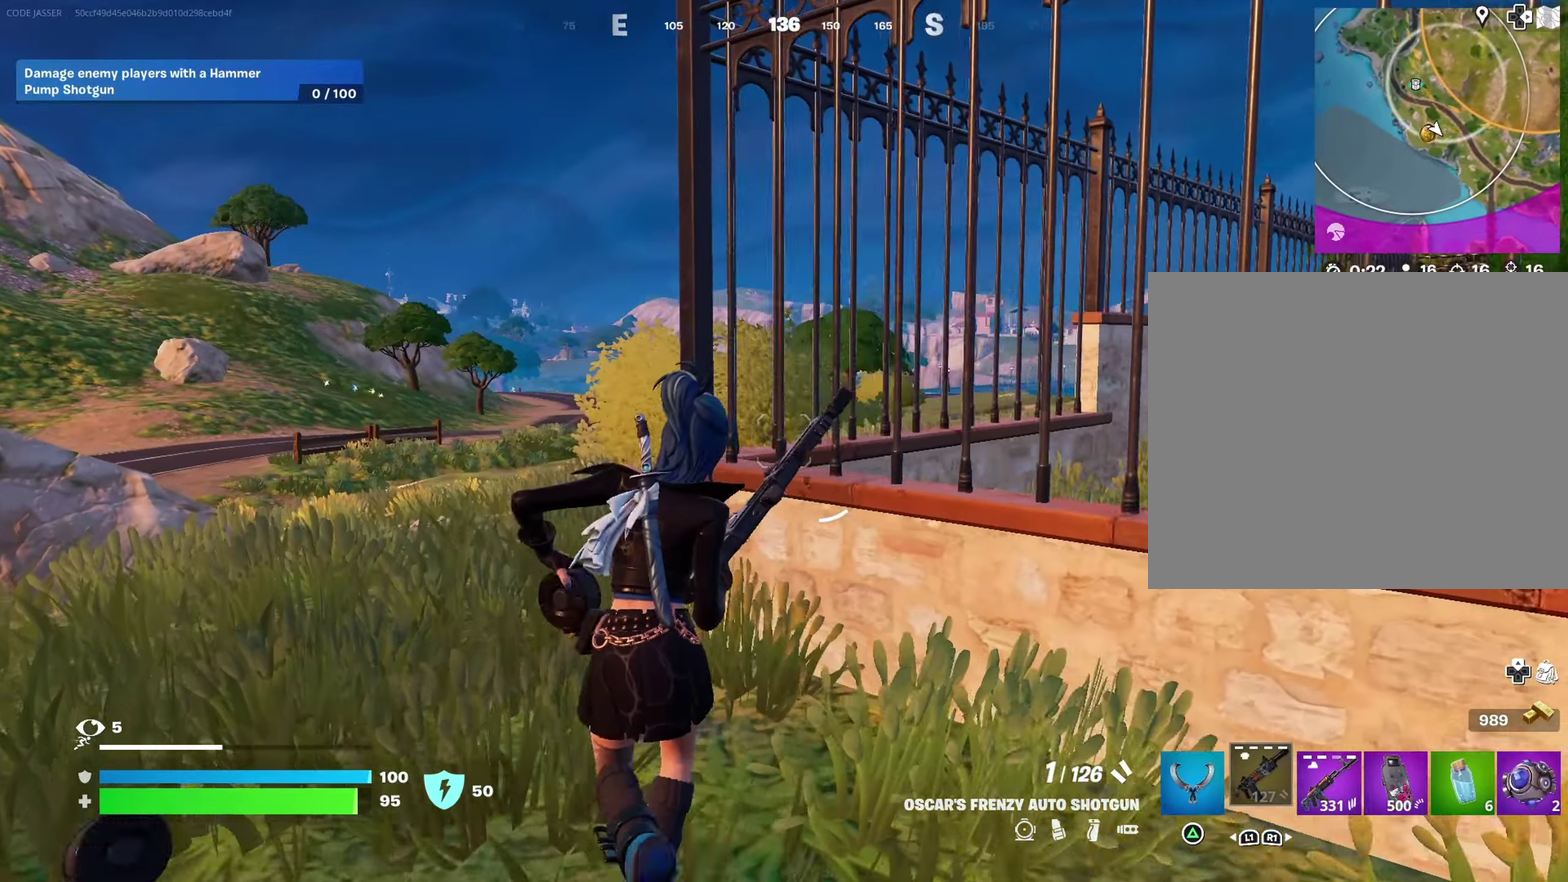
{"dt_ms": 600, "buttons": [], "left_stick": "right", "right_stick": "left", "events": [[100, "right_stick", "left"], [150, "left_stick", "up"], [217, "left_stick", "up-right"], [333, "right_stick", "center"], [433, "CROSS", "down"], [483, "CROSS", "up"], [483, "right_stick", "left"], [600, "left_stick", "right"]]}
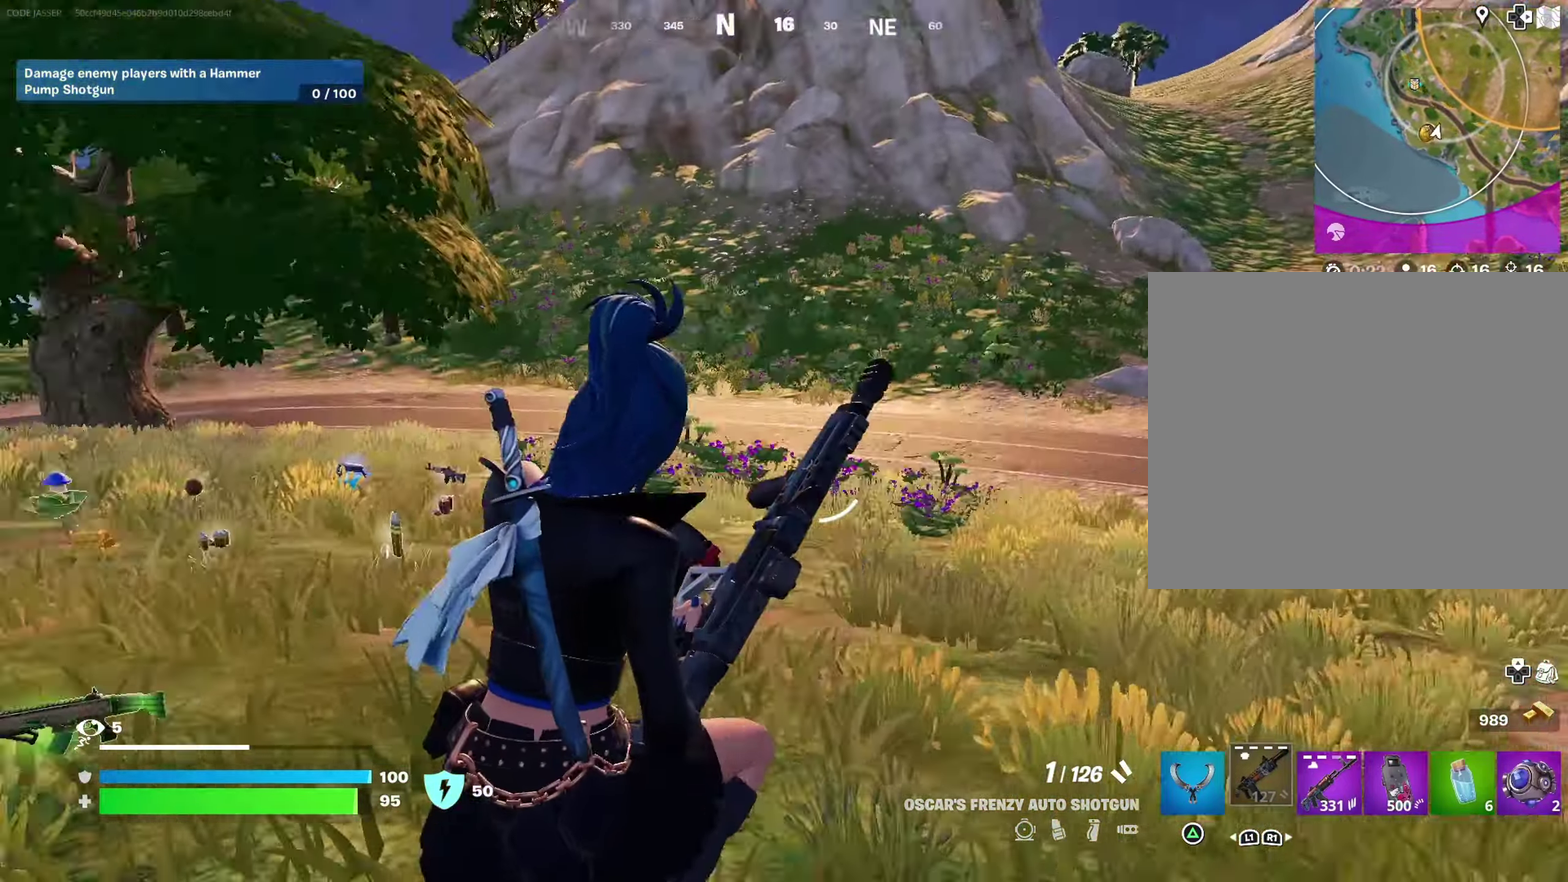
{"dt_ms": 400, "buttons": [], "left_stick": "down-right", "right_stick": "center", "events": [[83, "left_stick", "down-right"], [167, "right_stick", "center"]]}
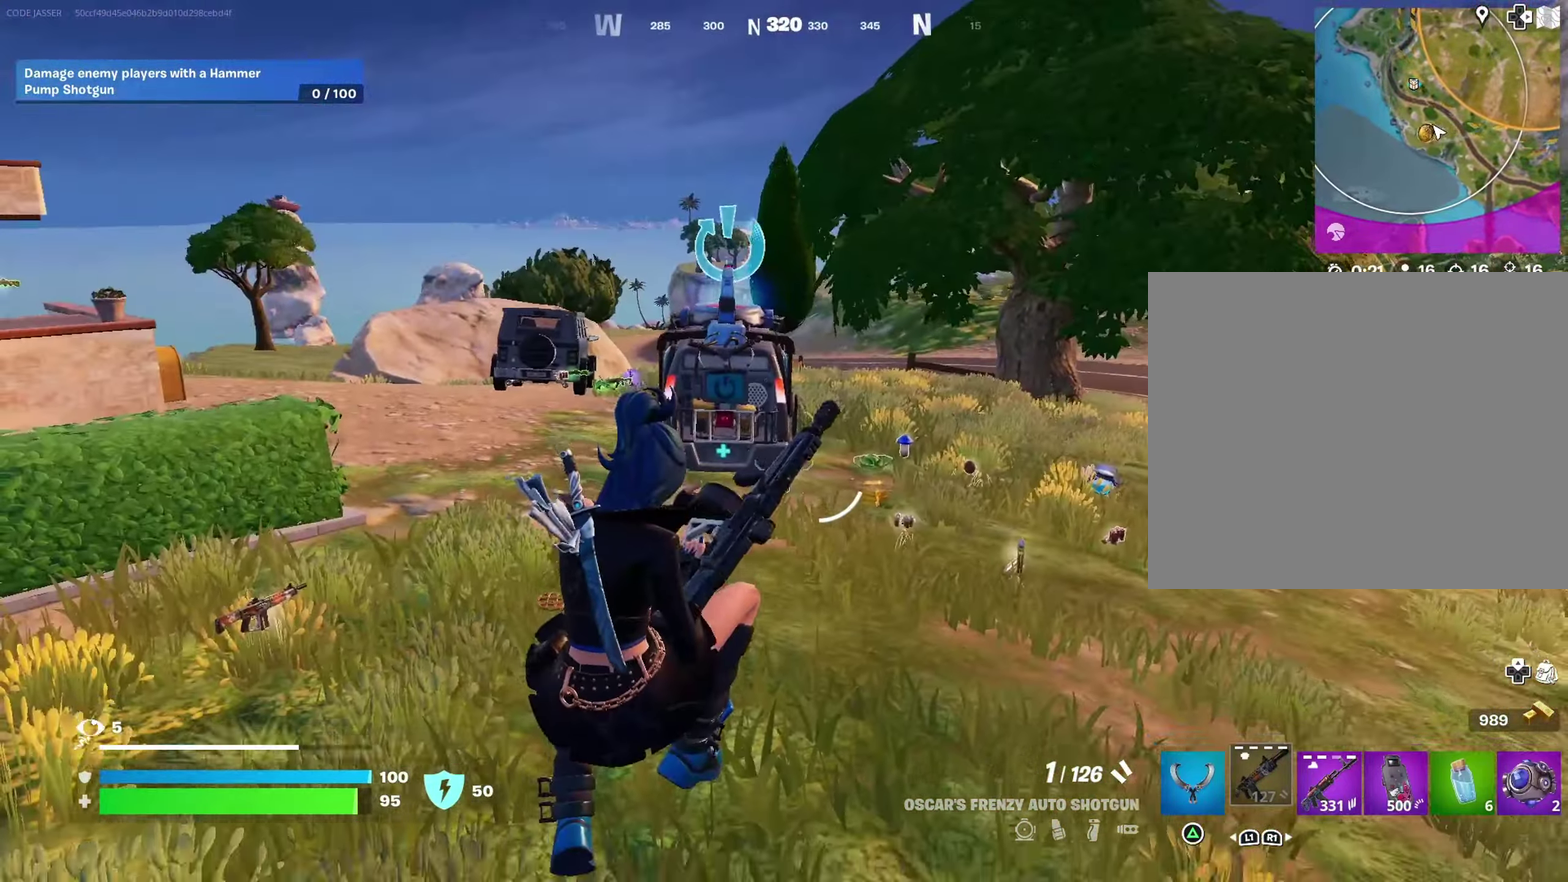
{"dt_ms": 600, "buttons": [], "left_stick": "down-right", "right_stick": "center", "events": [[317, "CROSS", "down"], [400, "CROSS", "up"]]}
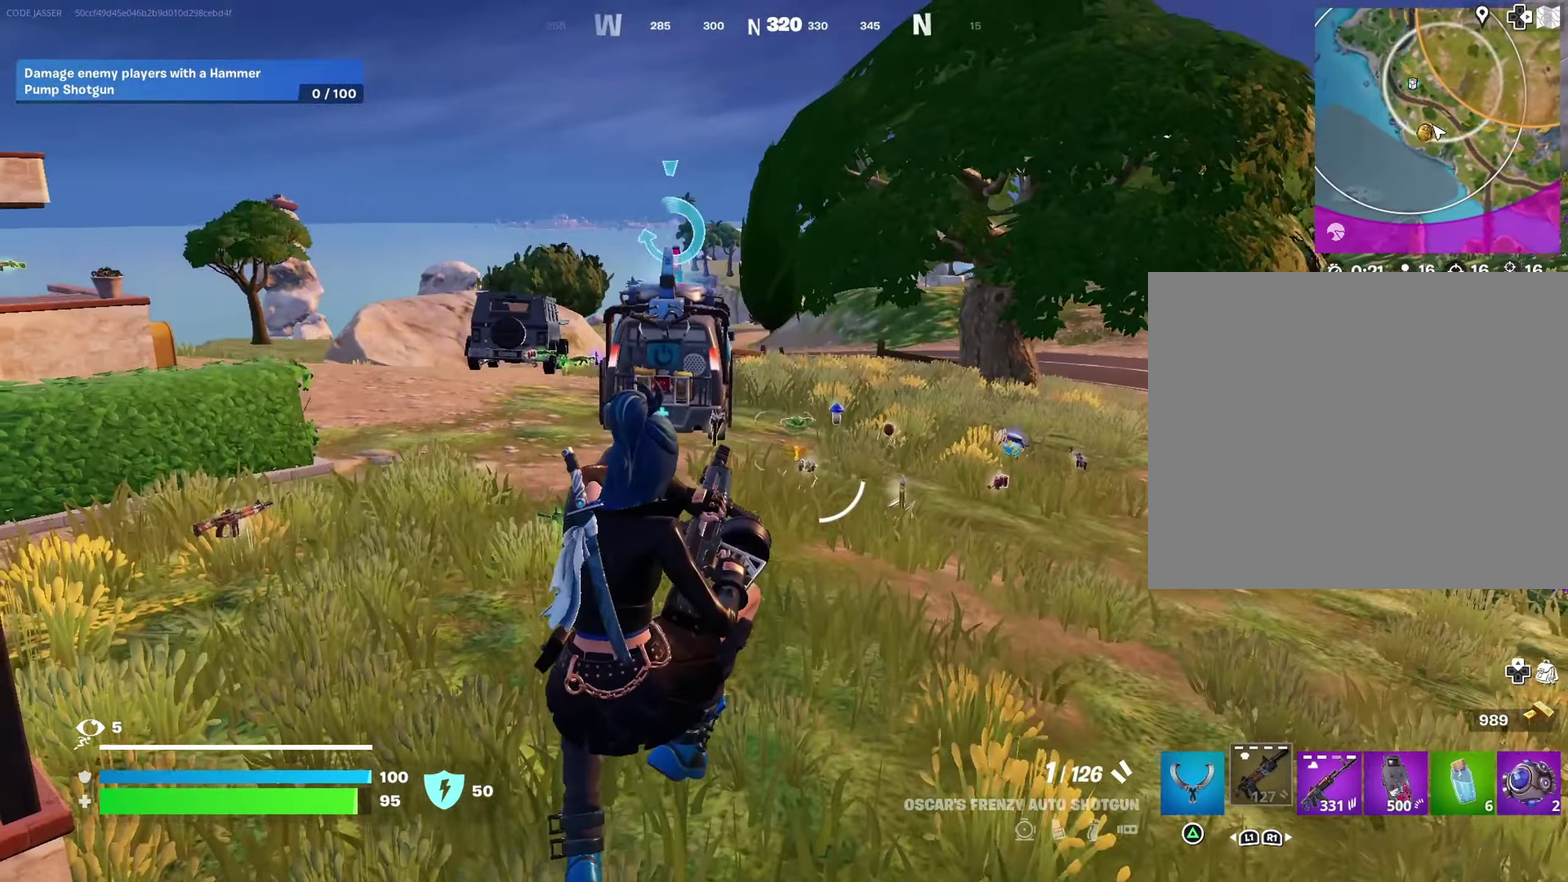
{"dt_ms": 300, "buttons": [], "left_stick": "down", "right_stick": "left", "events": [[250, "right_stick", "left"], [267, "left_stick", "down"]]}
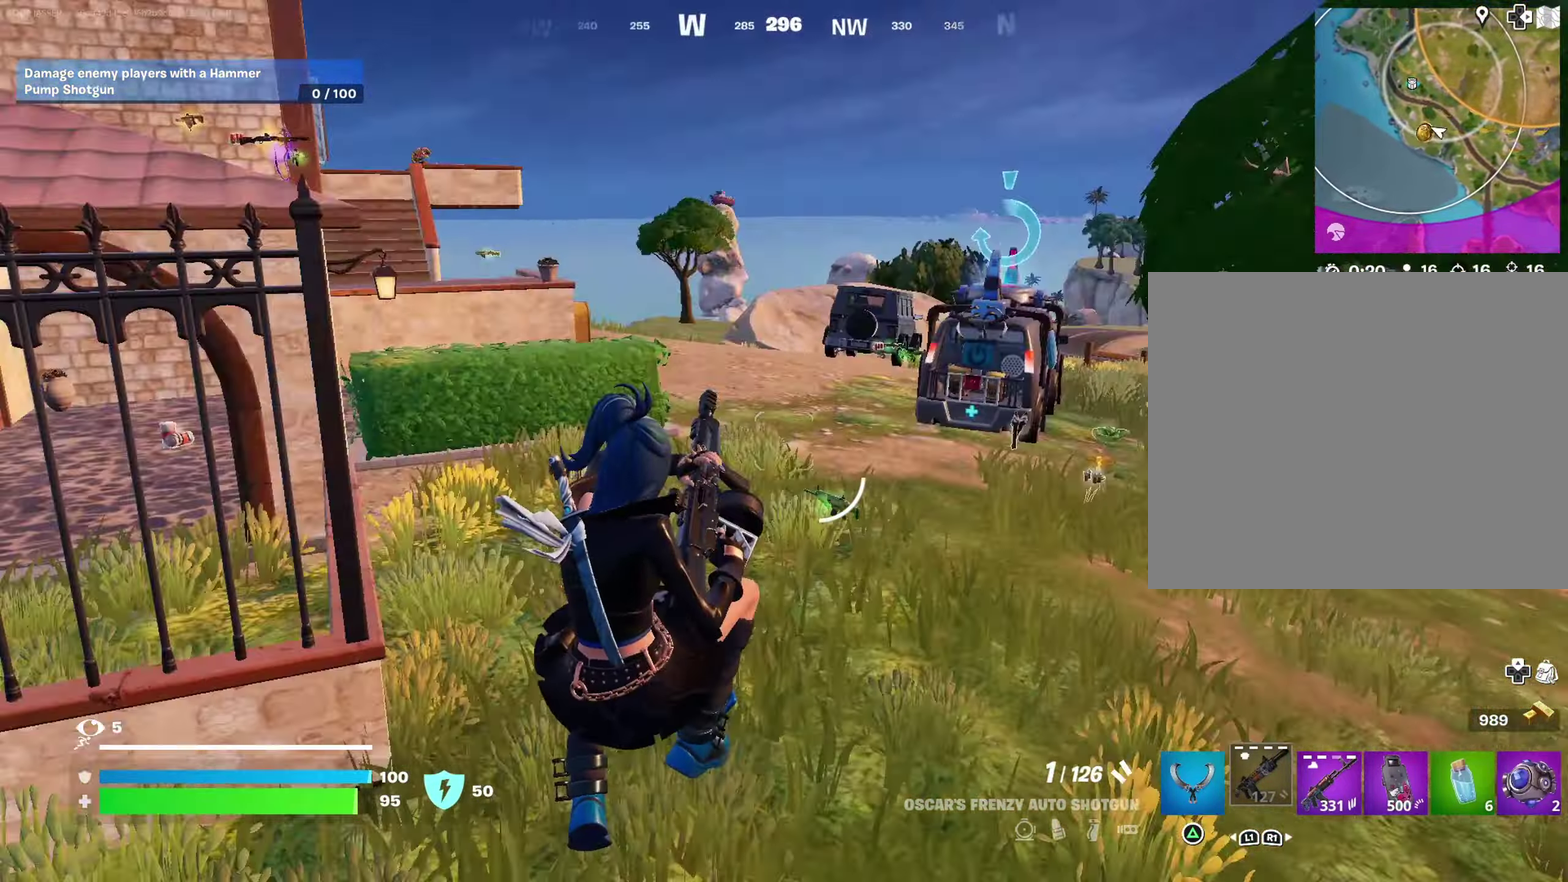
{"dt_ms": 700, "buttons": [], "left_stick": "up", "right_stick": "center", "events": [[83, "left_stick", "down-left"], [133, "left_stick", "left"], [233, "left_stick", "up-left"], [317, "left_stick", "up"], [400, "right_stick", "center"]]}
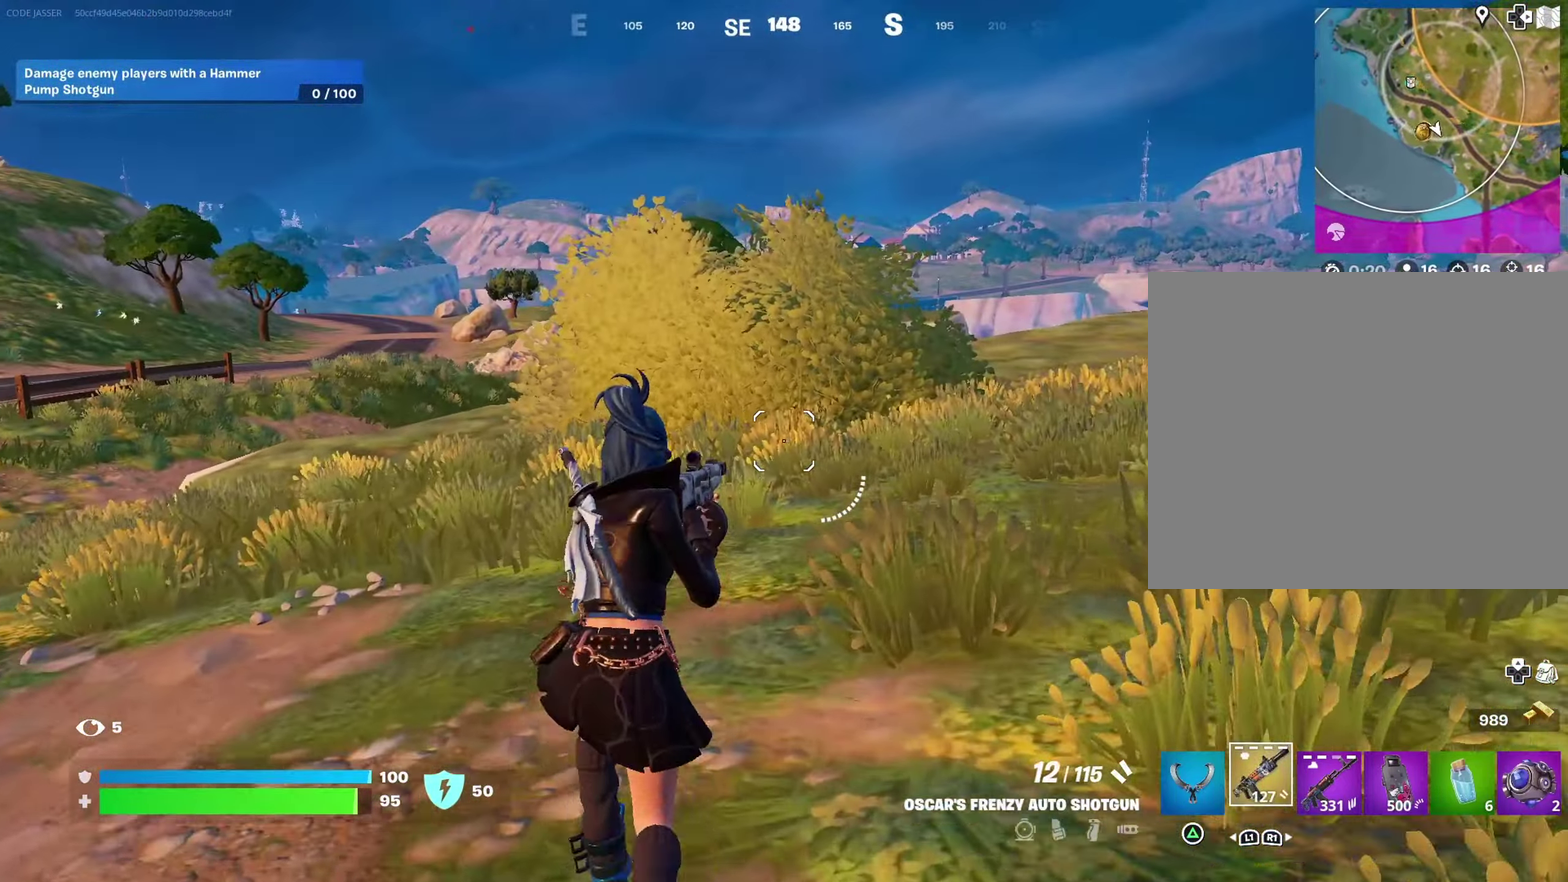
{"dt_ms": 300, "buttons": ["TRIANGLE"], "left_stick": "up", "right_stick": "center", "events": [[233, "TRIANGLE", "down"]]}
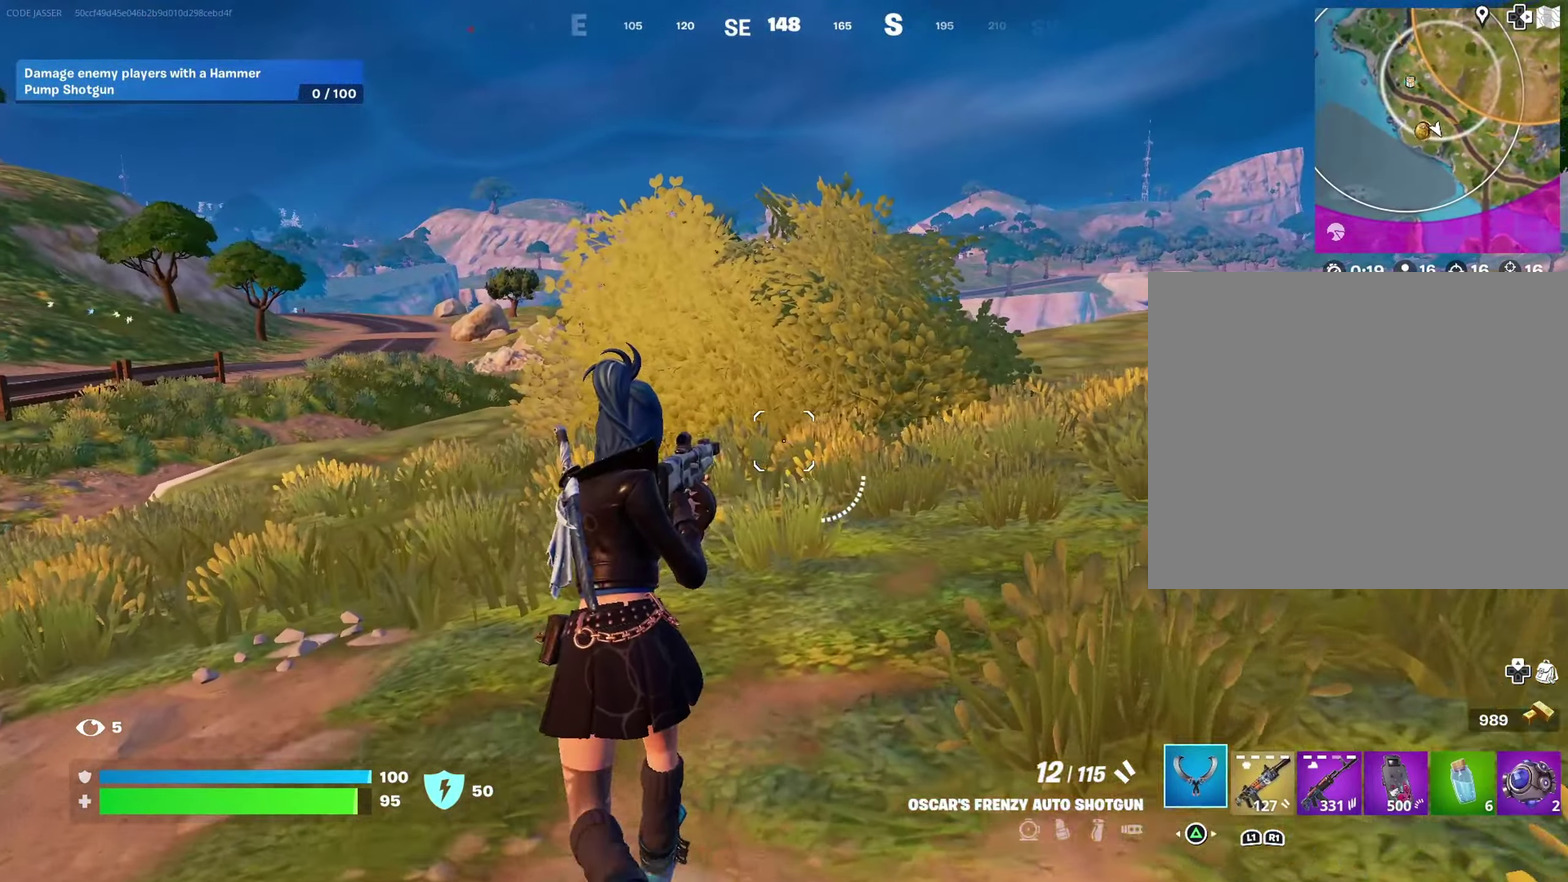
{"dt_ms": 900, "buttons": [], "left_stick": "up-left", "right_stick": "center"}
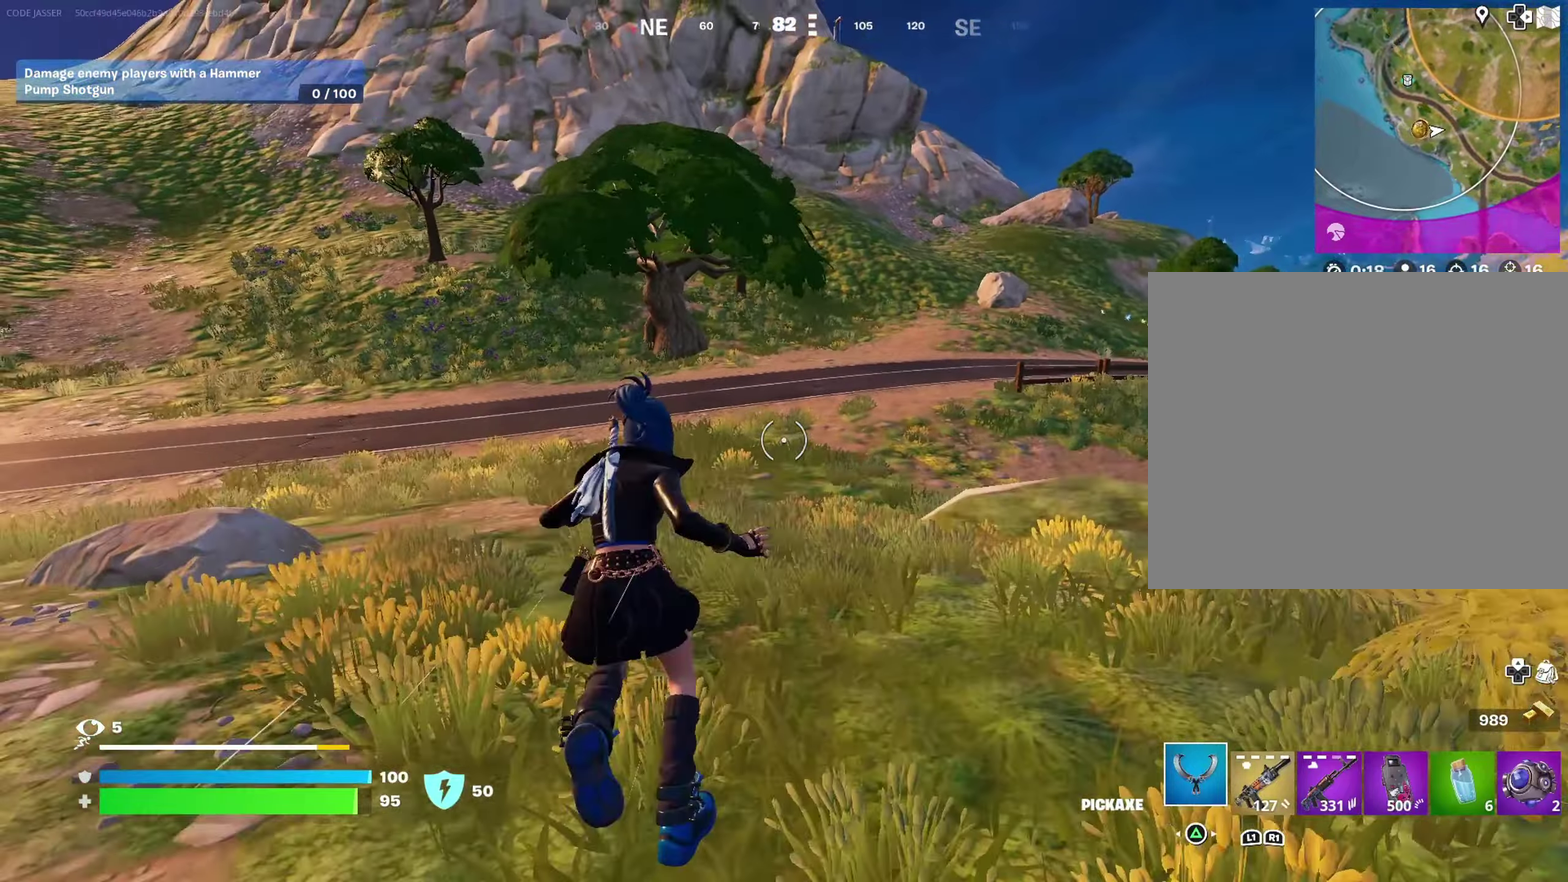
{"dt_ms": 300, "buttons": [], "left_stick": "up-left", "right_stick": "center", "events": [[17, "right_stick", "right"], [117, "right_stick", "center"]]}
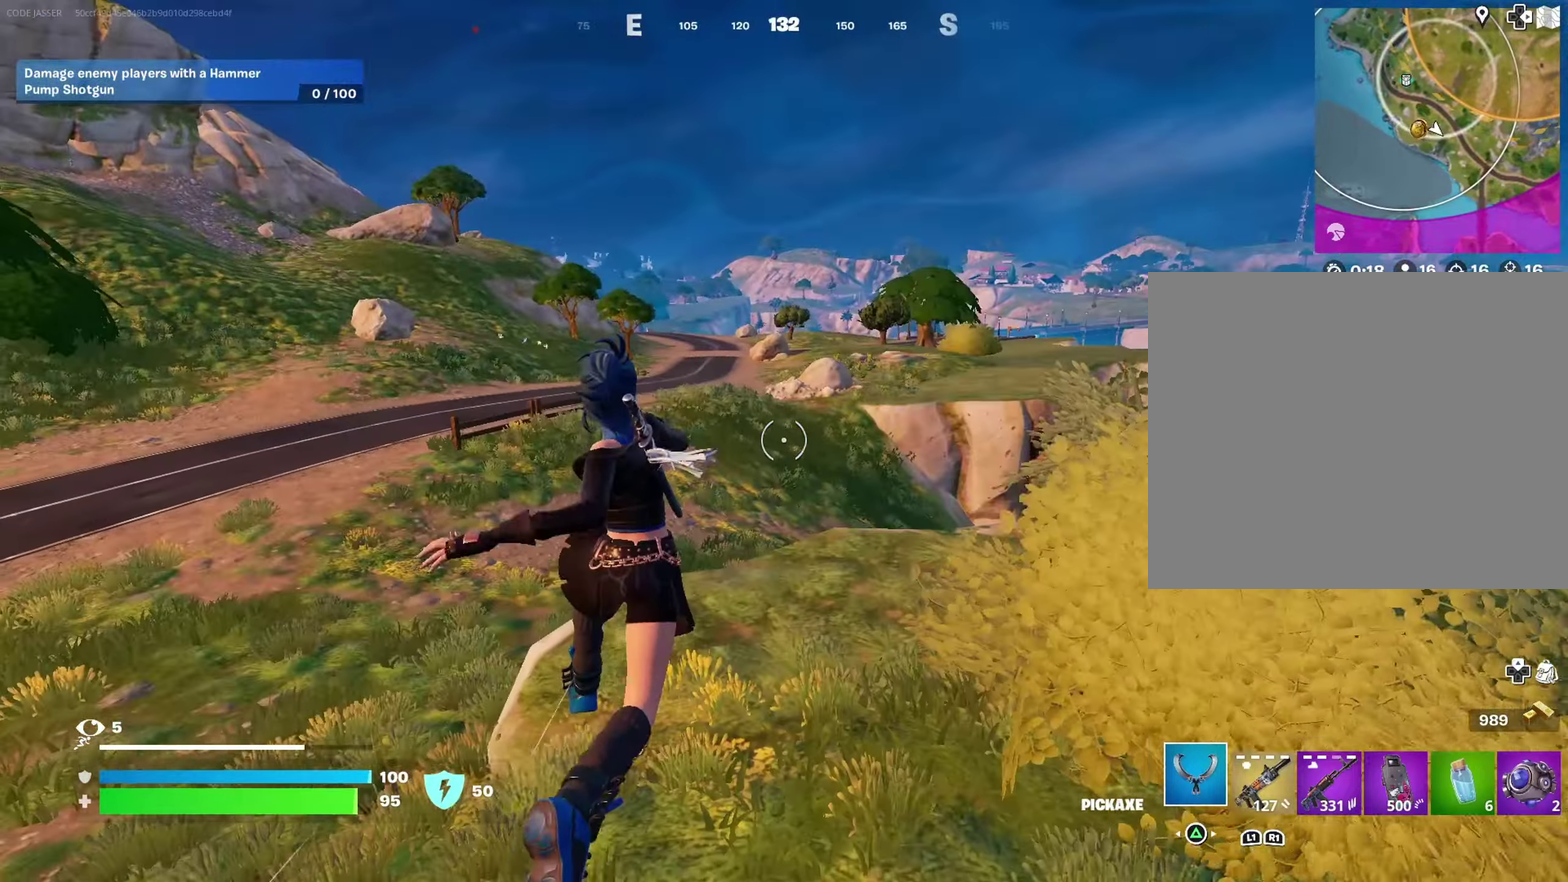
{"dt_ms": 700, "buttons": ["CROSS"], "left_stick": "up", "right_stick": "center", "events": [[467, "right_stick", "left"], [583, "right_stick", "up-left"], [650, "left_stick", "up"], [650, "right_stick", "center"], [667, "CROSS", "down"]]}
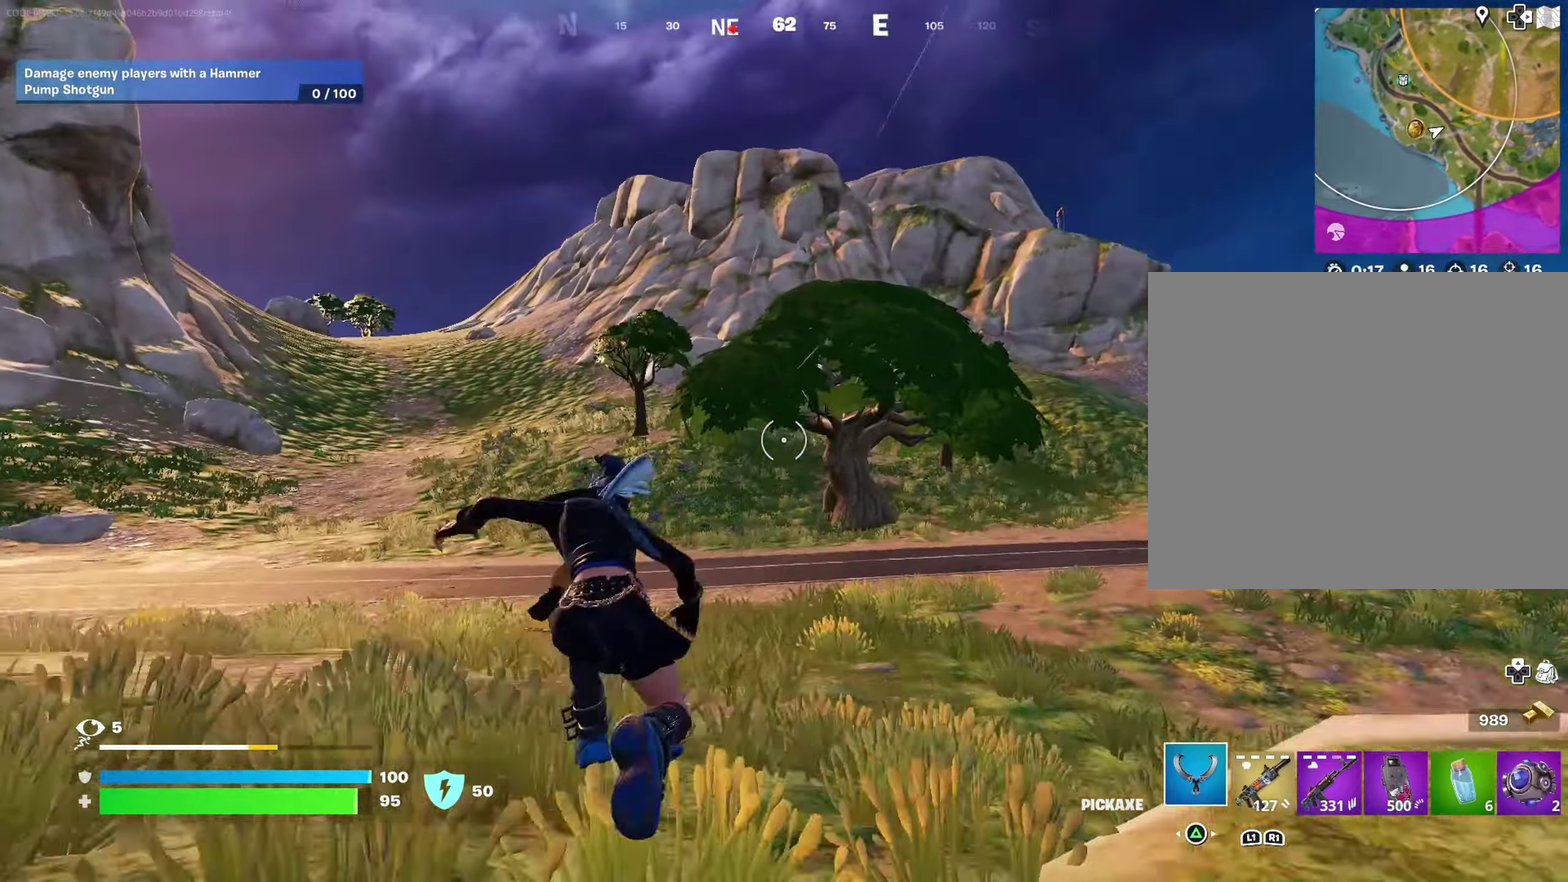
{"dt_ms": 300, "buttons": [], "left_stick": "up-right", "right_stick": "left", "events": [[50, "CROSS", "up"], [250, "right_stick", "left"], [283, "left_stick", "up-right"]]}
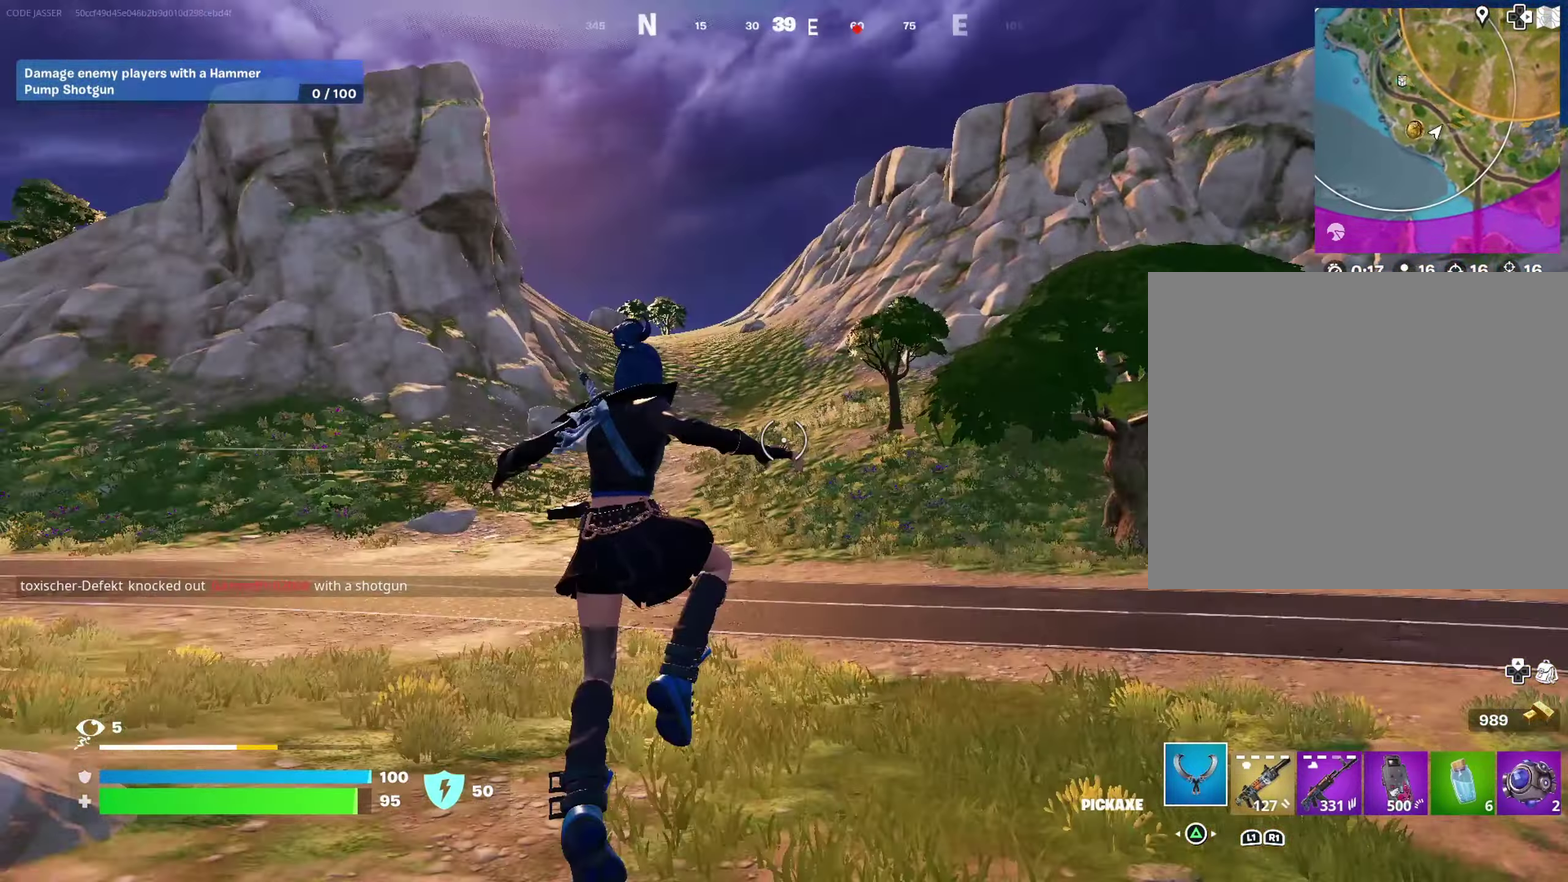
{"dt_ms": 600, "buttons": [], "left_stick": "up-right", "right_stick": "right"}
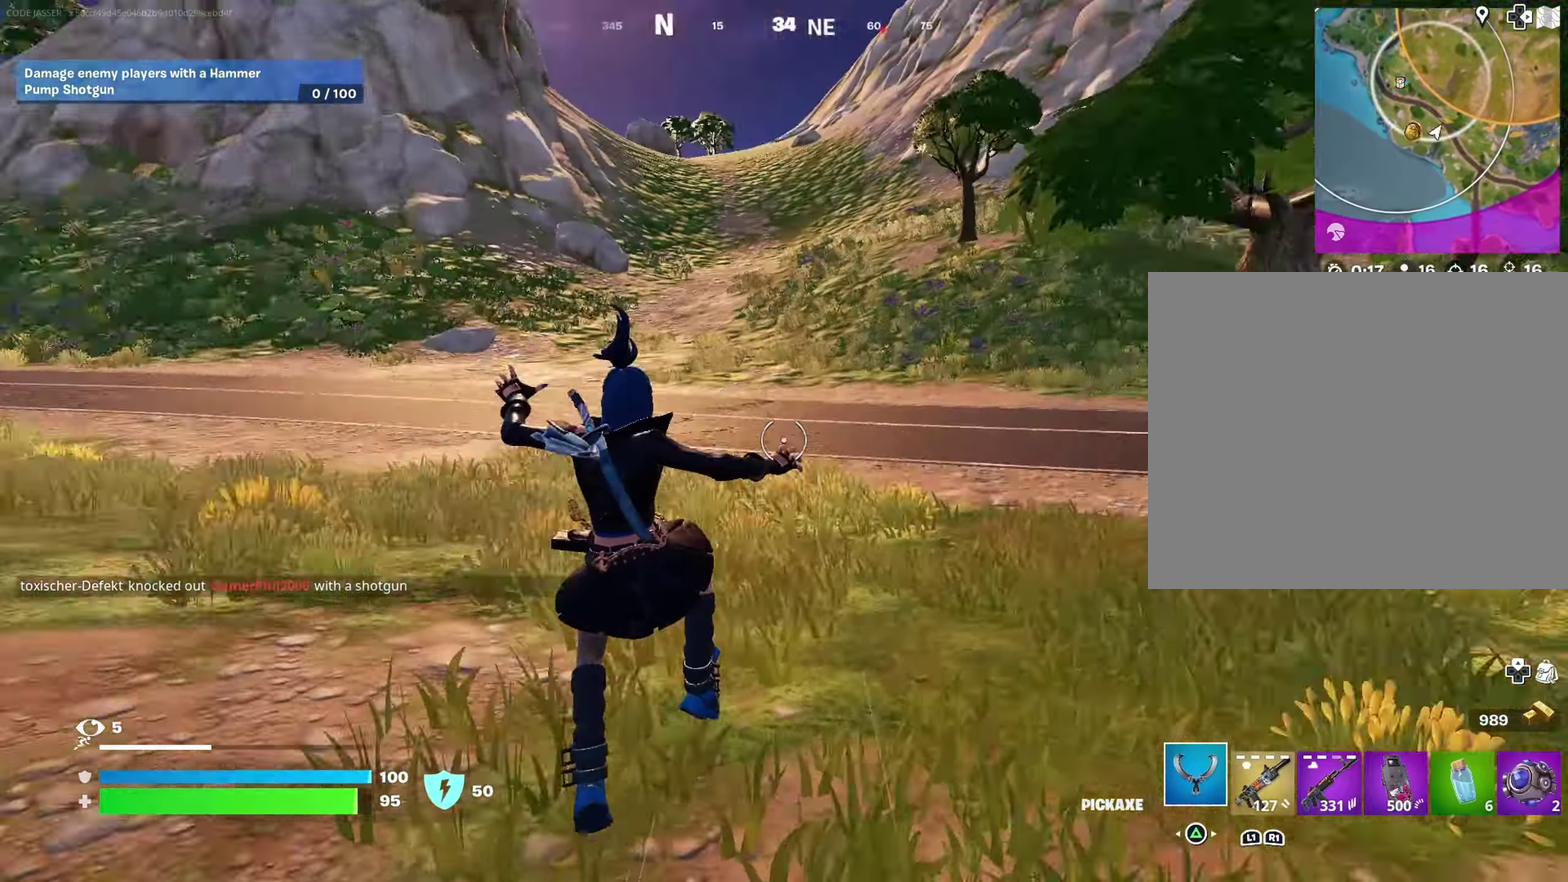
{"dt_ms": 400, "buttons": [], "left_stick": "up-right", "right_stick": "down-left", "events": [[17, "left_stick", "up"], [50, "right_stick", "center"], [133, "right_stick", "left"], [200, "left_stick", "up-right"], [250, "right_stick", "center"], [333, "CROSS", "down"], [383, "CROSS", "up"], [400, "right_stick", "down-left"]]}
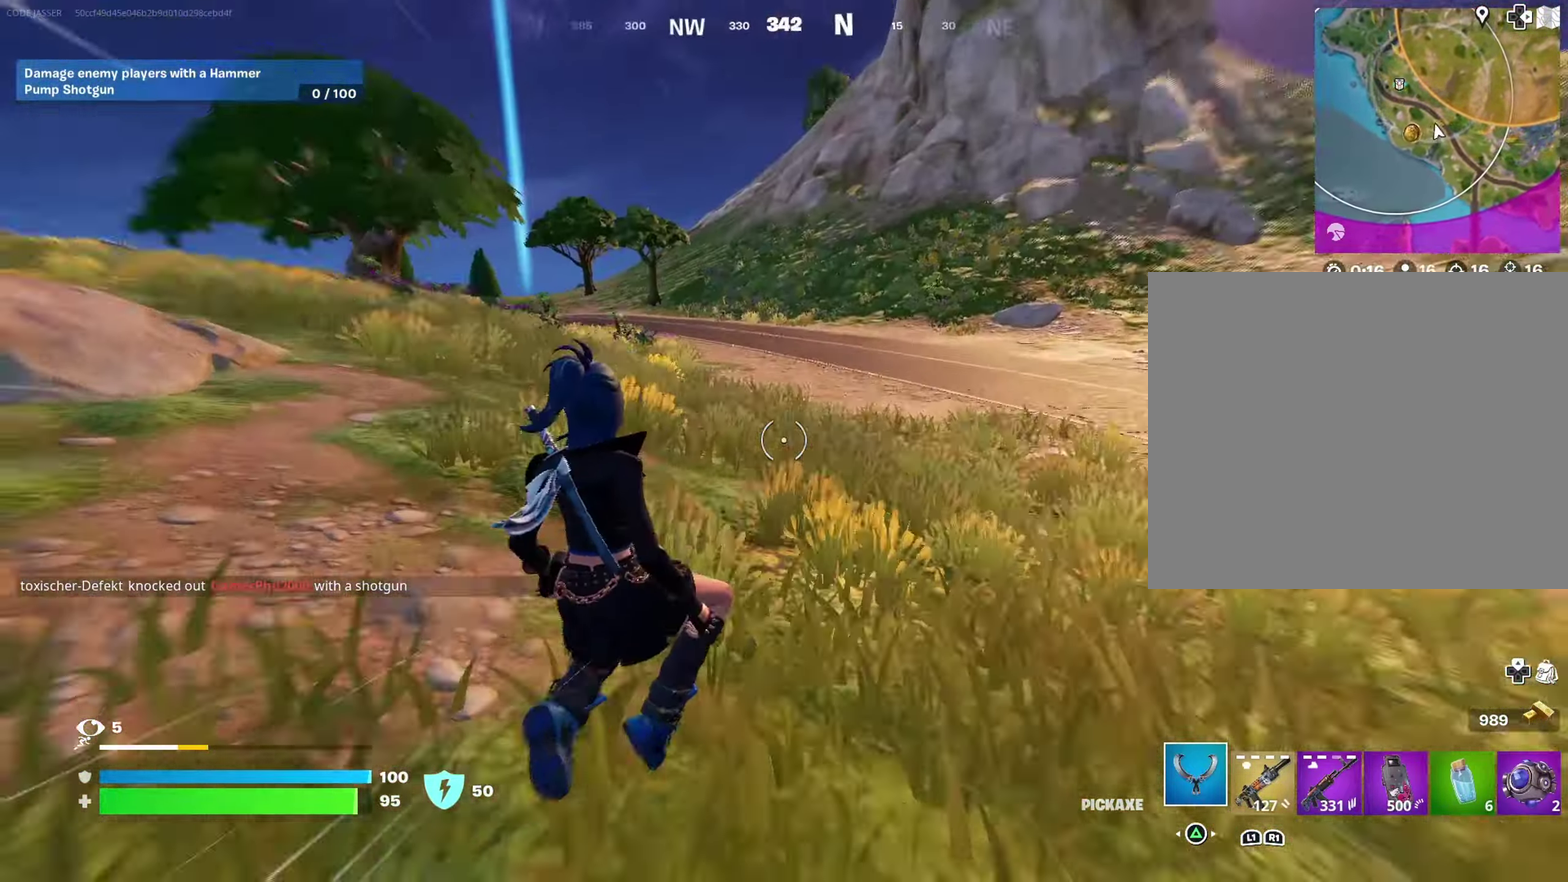
{"dt_ms": 600, "buttons": [], "left_stick": "up-right", "right_stick": "center", "events": [[100, "right_stick", "center"]]}
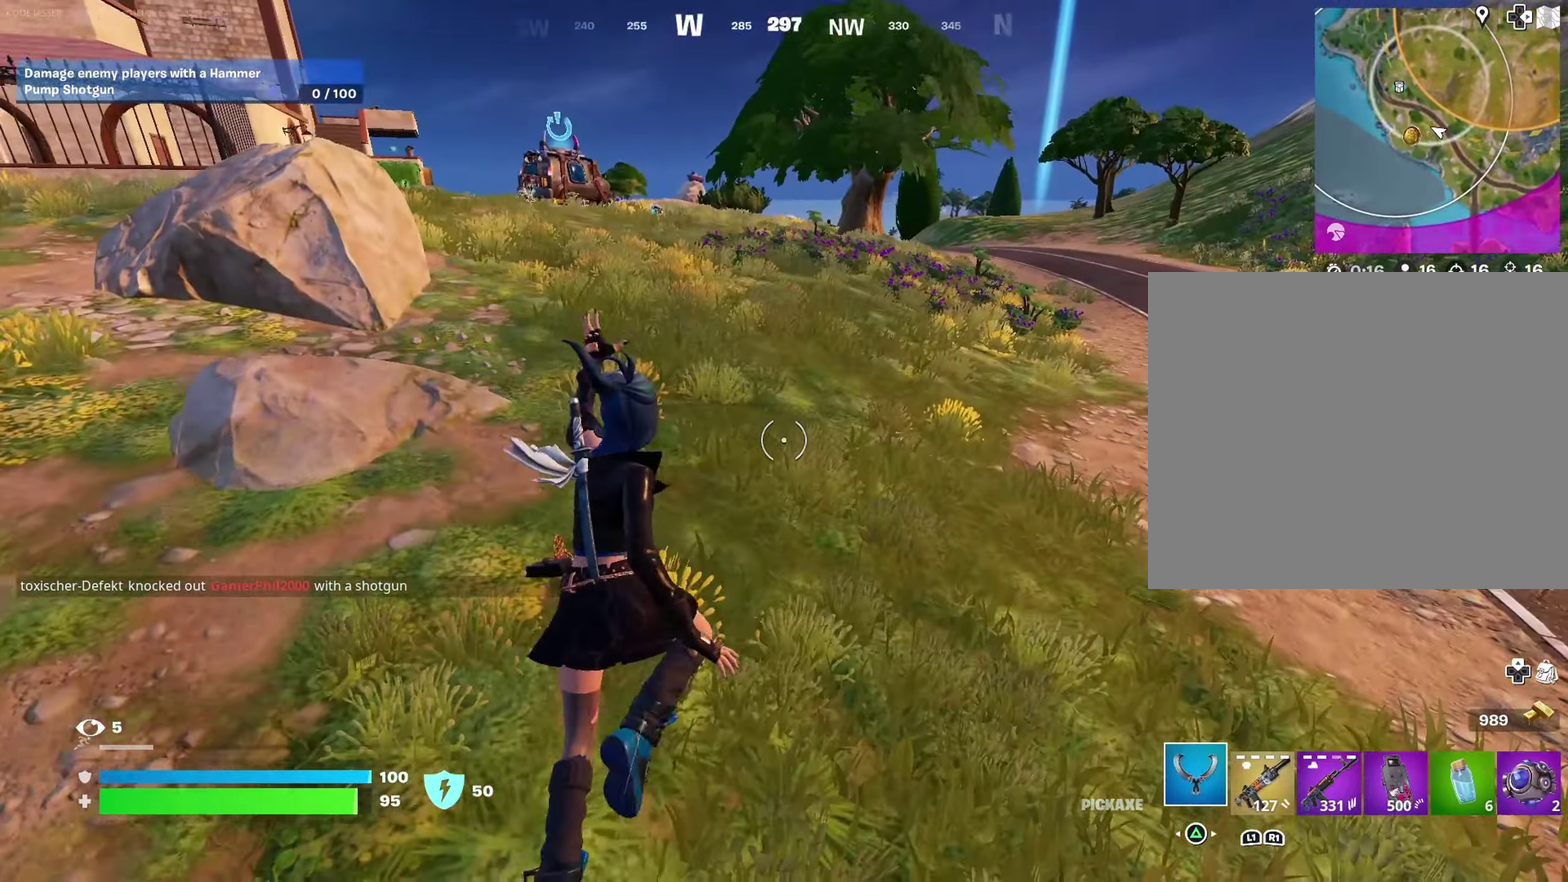
{"dt_ms": 400, "buttons": [], "left_stick": "up-right", "right_stick": "center", "events": []}
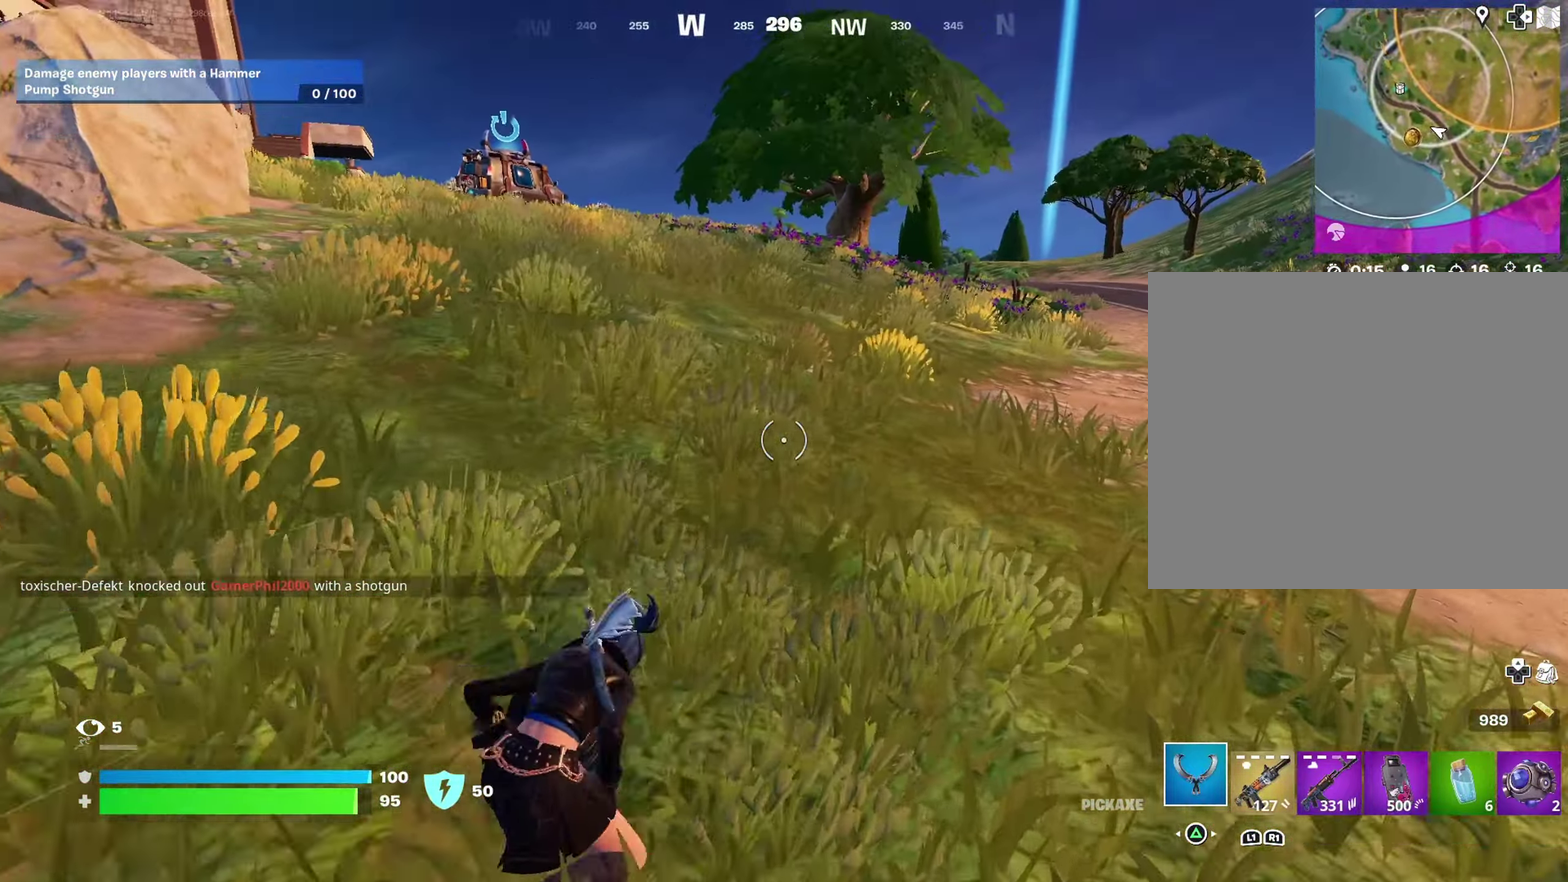
{"dt_ms": 500, "buttons": [], "left_stick": "up-right", "right_stick": "center", "events": [[100, "CROSS", "down"], [183, "CROSS", "up"]]}
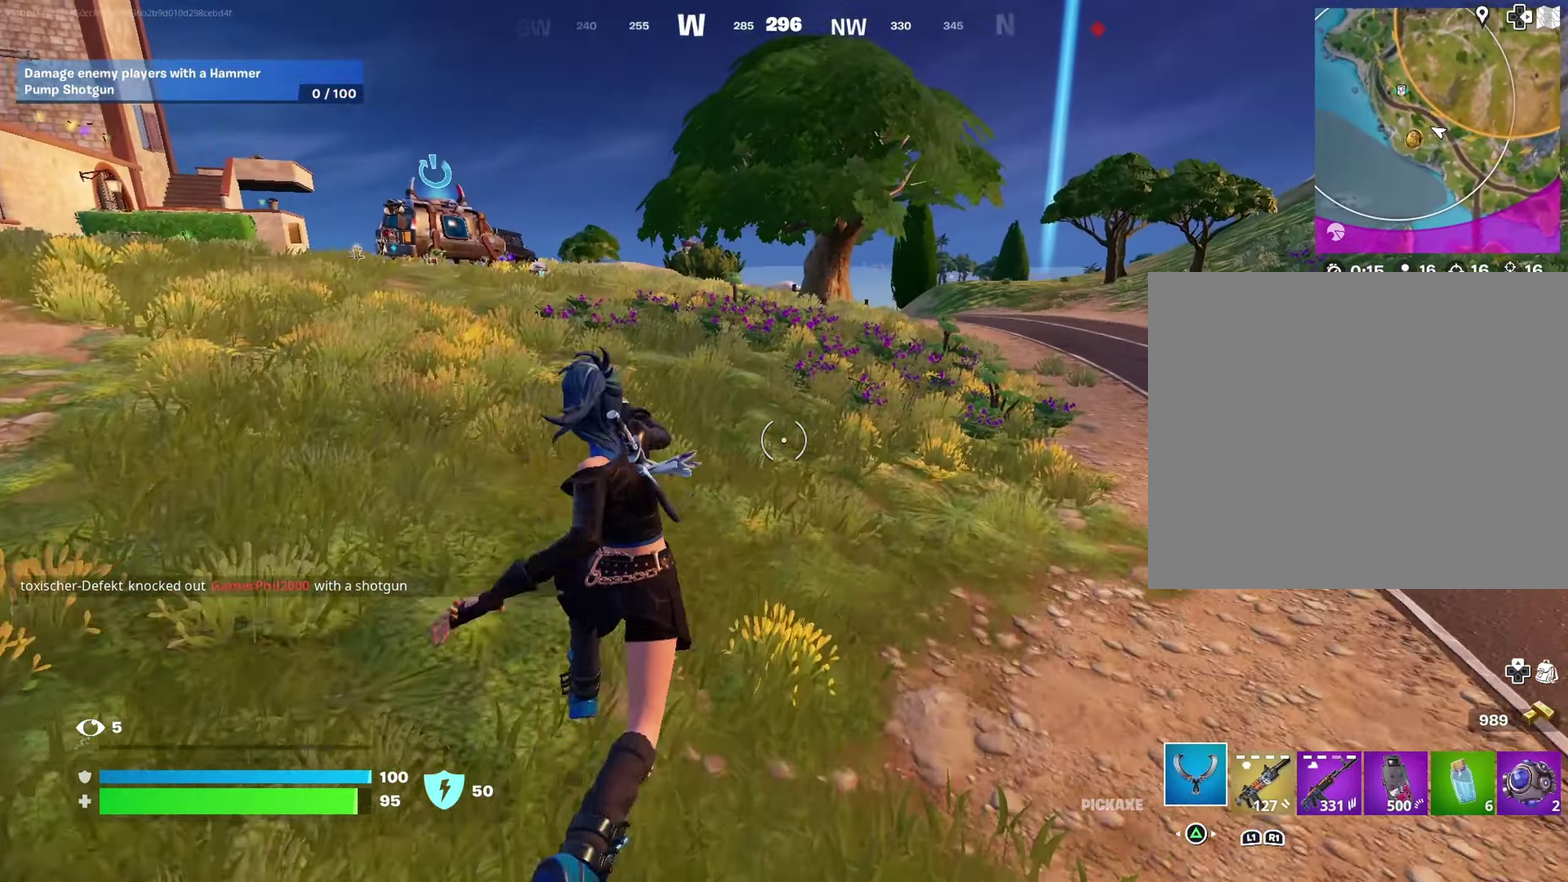
{"dt_ms": 500, "buttons": [], "left_stick": "up-right", "right_stick": "center", "events": []}
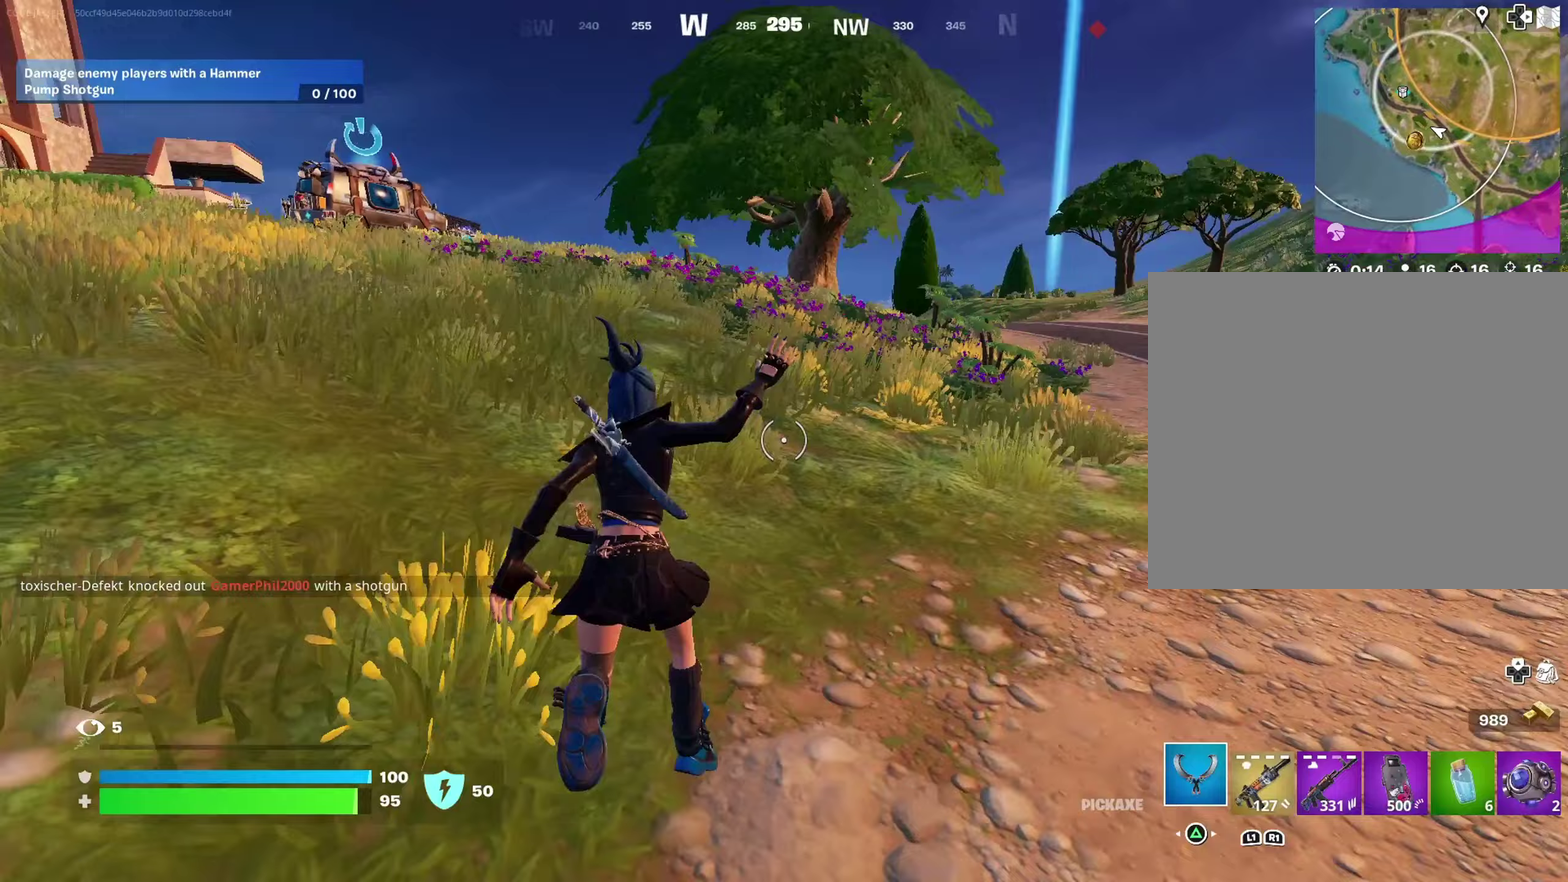
{"dt_ms": 500, "buttons": ["CROSS"], "left_stick": "up", "right_stick": "center", "events": [[50, "left_stick", "up"], [467, "CROSS", "down"]]}
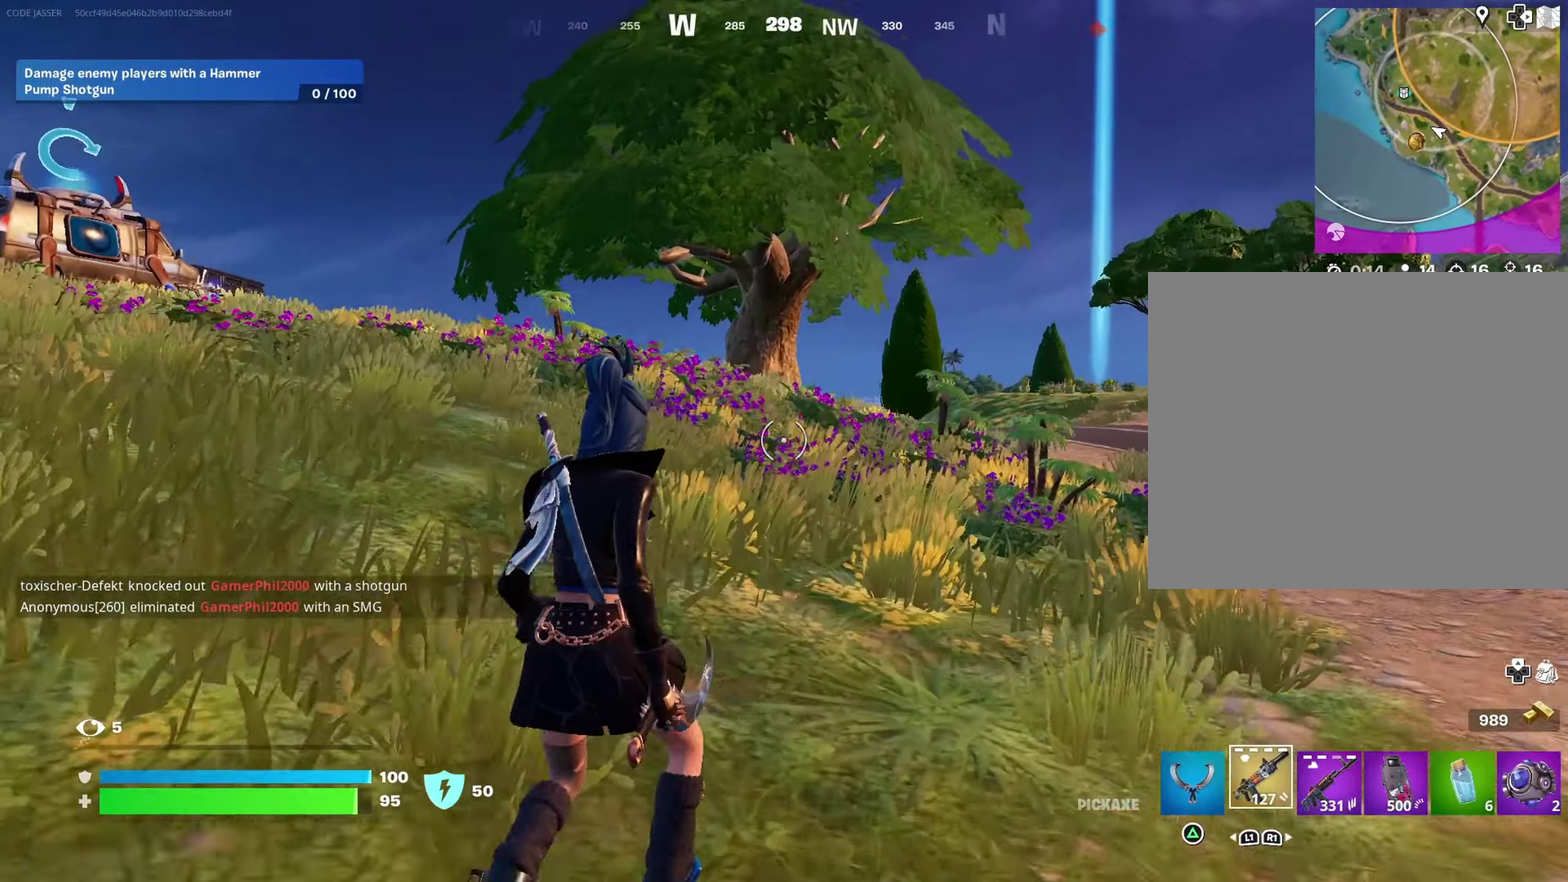
{"dt_ms": 500, "buttons": [], "left_stick": "up-right", "right_stick": "center", "events": [[33, "CROSS", "up"], [83, "left_stick", "up-right"], [83, "right_stick", "left"], [167, "right_stick", "center"]]}